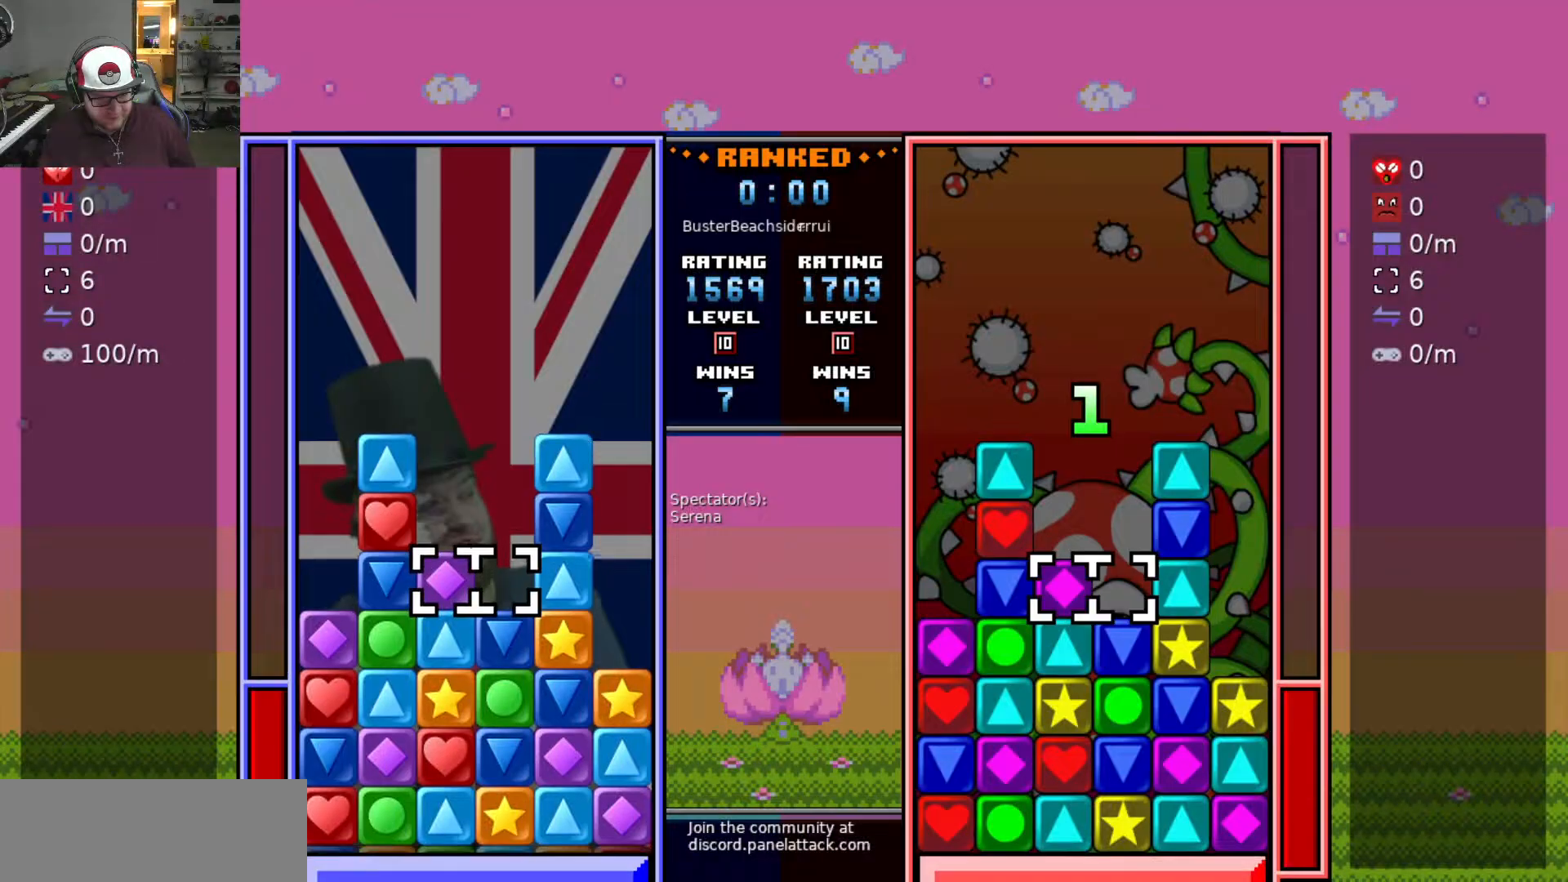
Gameplay with keyboard; each line is a JSON object with the keys held at the frame after it. "events" lists presses ("down") and releases ("up") of "a", "d", "raise1", "raise2", "s", "swap", "swap2", "taunt1", "taunt2" and "w" between this image and that frame as [ms after this image, input, new state], when the widget could be followed in between. No other keys are recorded. Mouse input is not recorded. Key names are as the overlay labels them; some are game actions (e.g. jump) rather than physical keys.
{"keys": ["a", "s"], "events": [[17, "d", "down"], [150, "d", "up"], [150, "w", "down"], [200, "w", "up"], [233, "a", "down"], [333, "a", "up"], [383, "a", "down"], [483, "s", "down"]]}
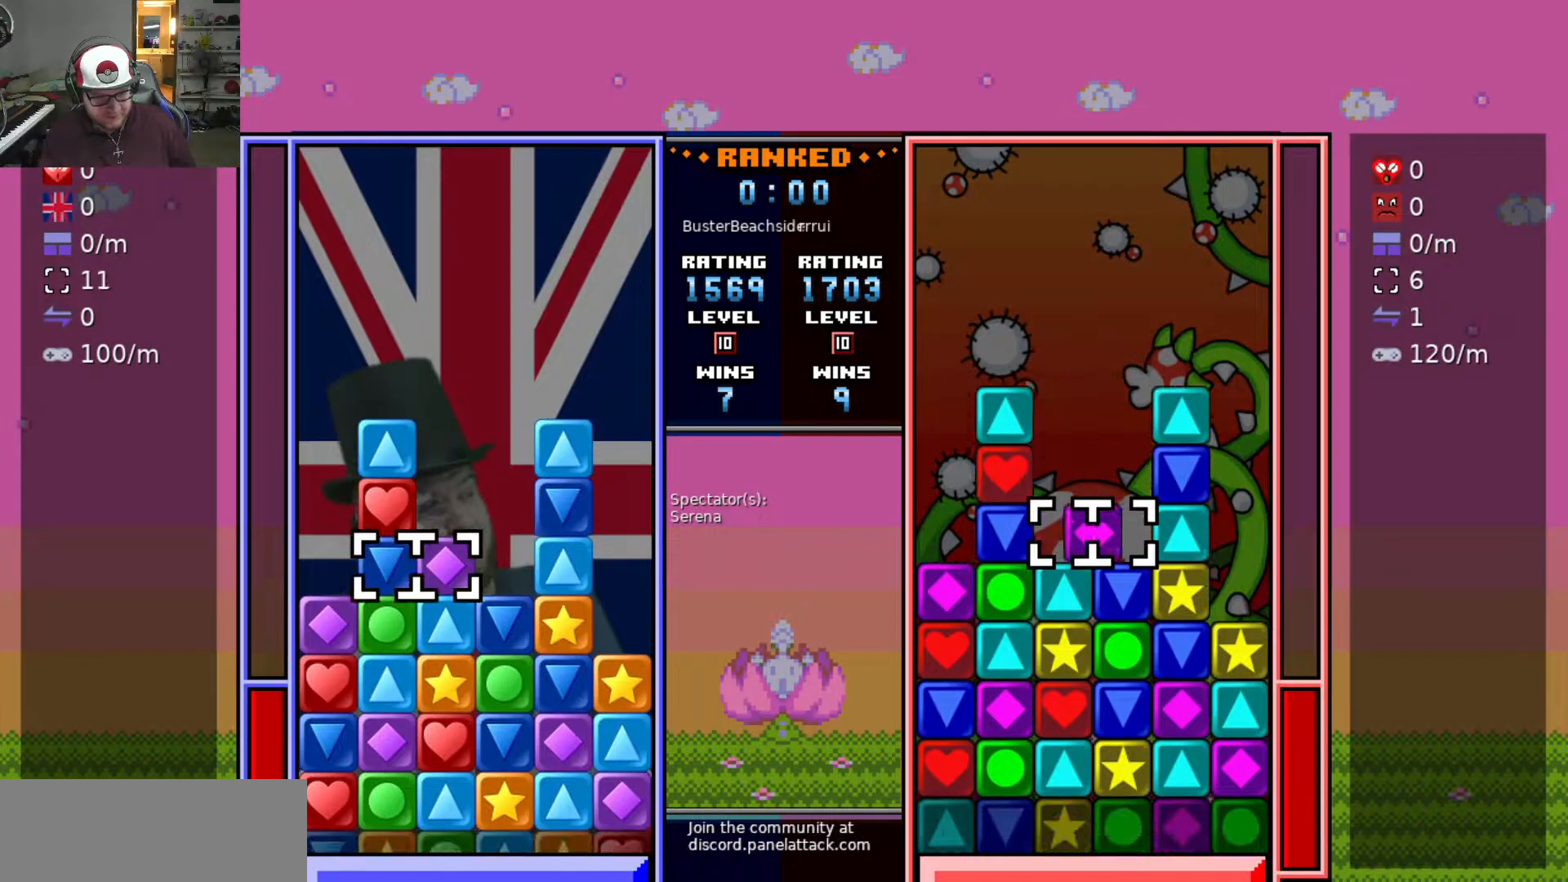
{"keys": ["w"], "events": [[33, "a", "up"], [33, "swap2", "down"], [67, "s", "up"], [117, "d", "down"], [117, "swap2", "up"], [217, "d", "up"], [267, "d", "down"], [317, "w", "down"], [350, "d", "up"], [400, "w", "up"], [450, "w", "down"]]}
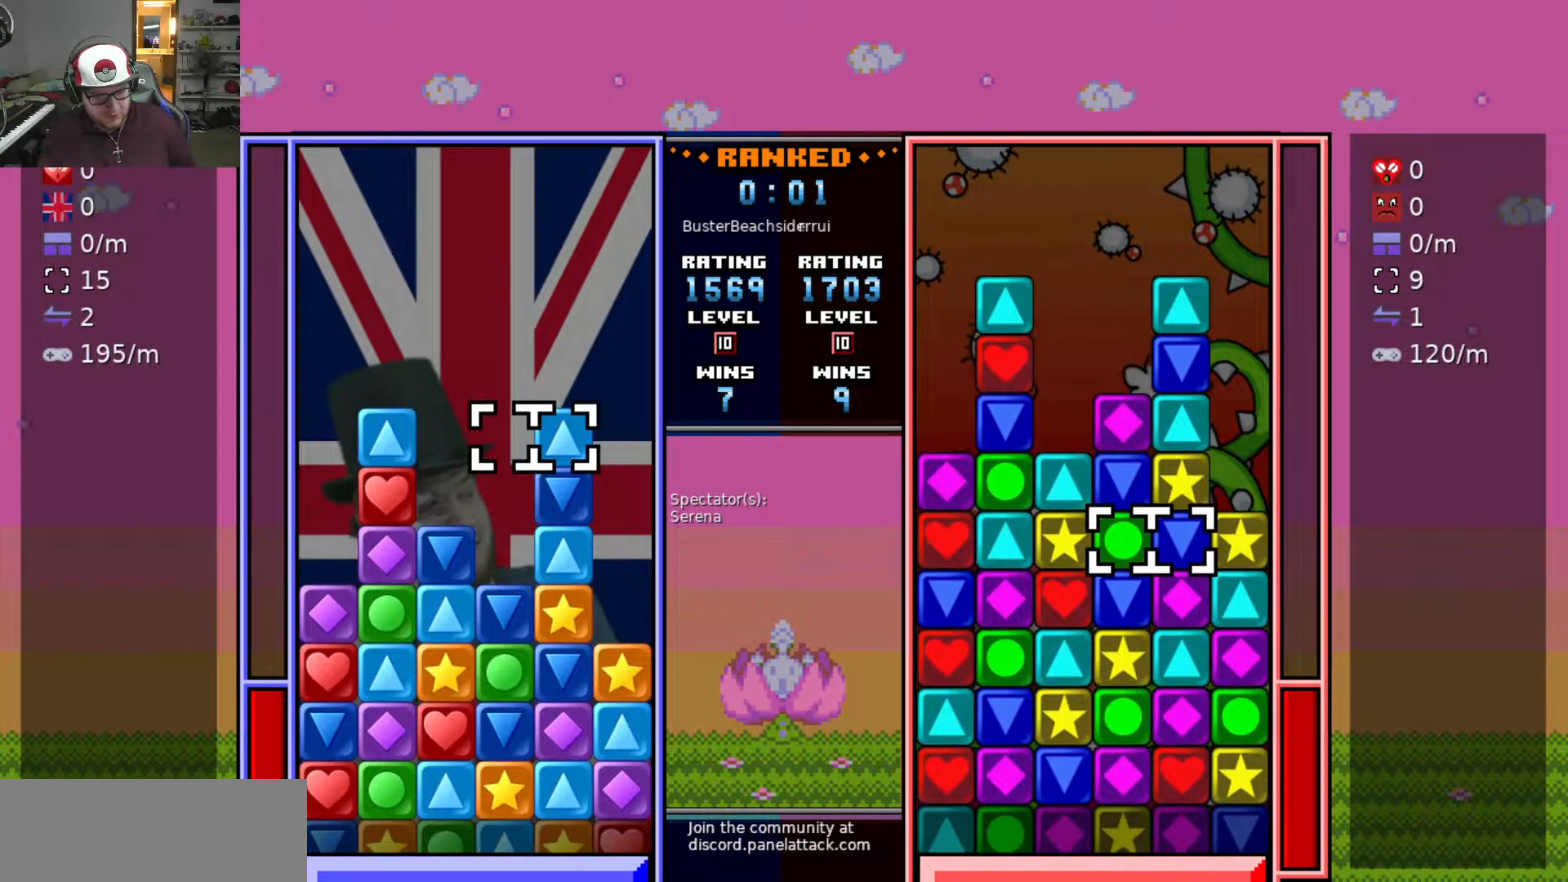
{"keys": [], "events": [[33, "swap2", "down"], [33, "w", "up"], [83, "swap2", "up"], [133, "s", "down"], [217, "s", "up"], [267, "swap2", "down"], [317, "a", "down"], [317, "swap2", "up"], [417, "a", "up"], [417, "s", "down"], [417, "swap2", "down"], [500, "s", "up"], [500, "swap2", "up"]]}
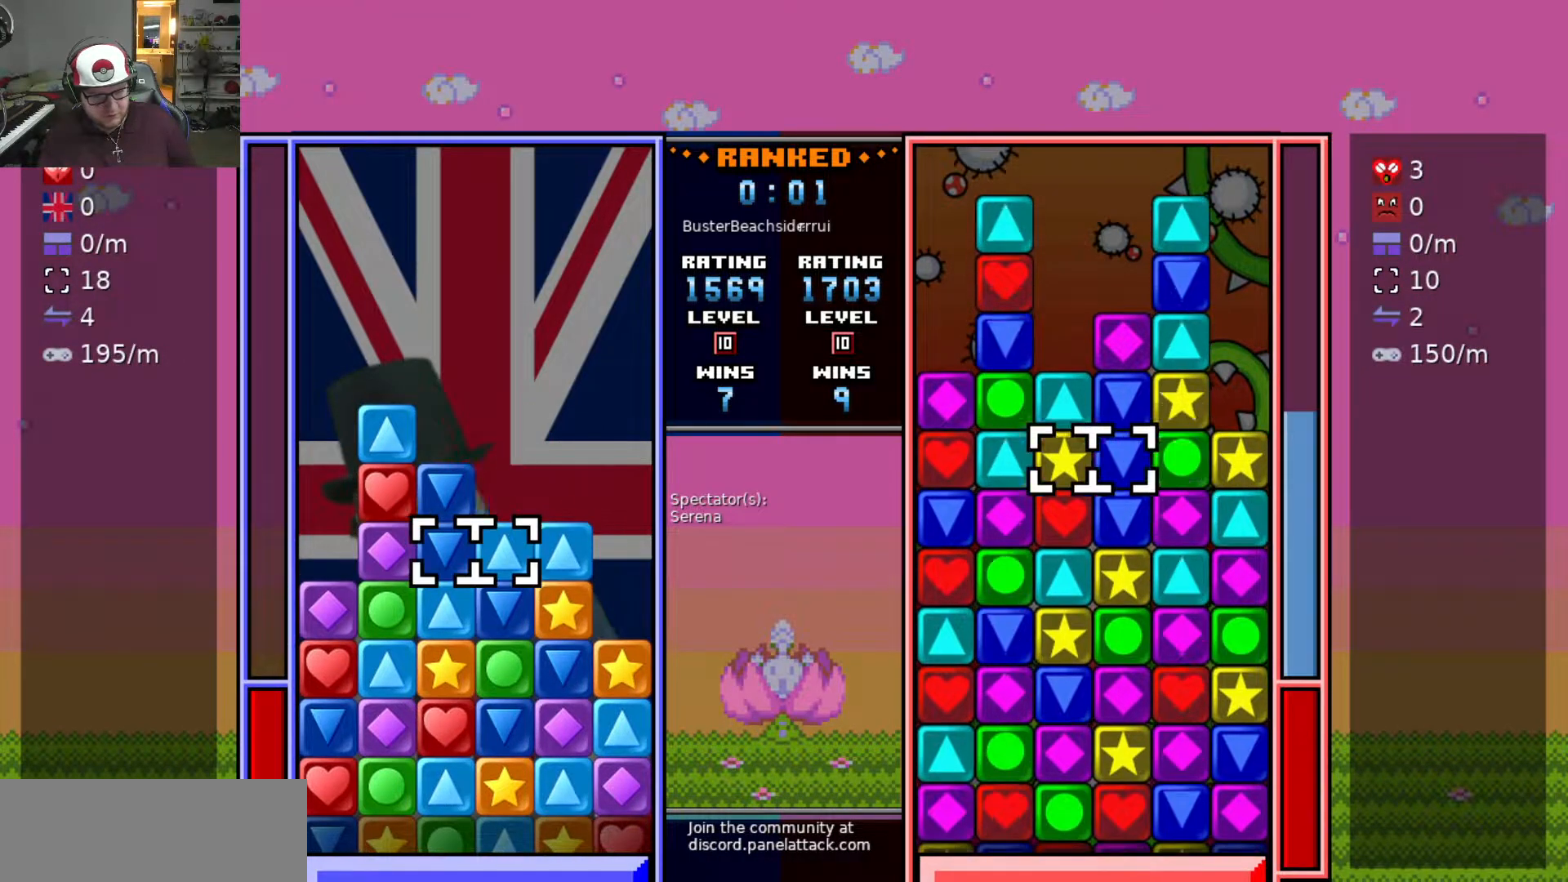
{"keys": ["s"], "events": [[50, "raise1", "down"], [100, "s", "down"], [150, "s", "up"], [250, "s", "down"], [333, "a", "down"], [333, "raise1", "up"], [333, "s", "up"], [383, "swap2", "down"], [433, "a", "up"], [433, "swap2", "up"], [483, "s", "down"]]}
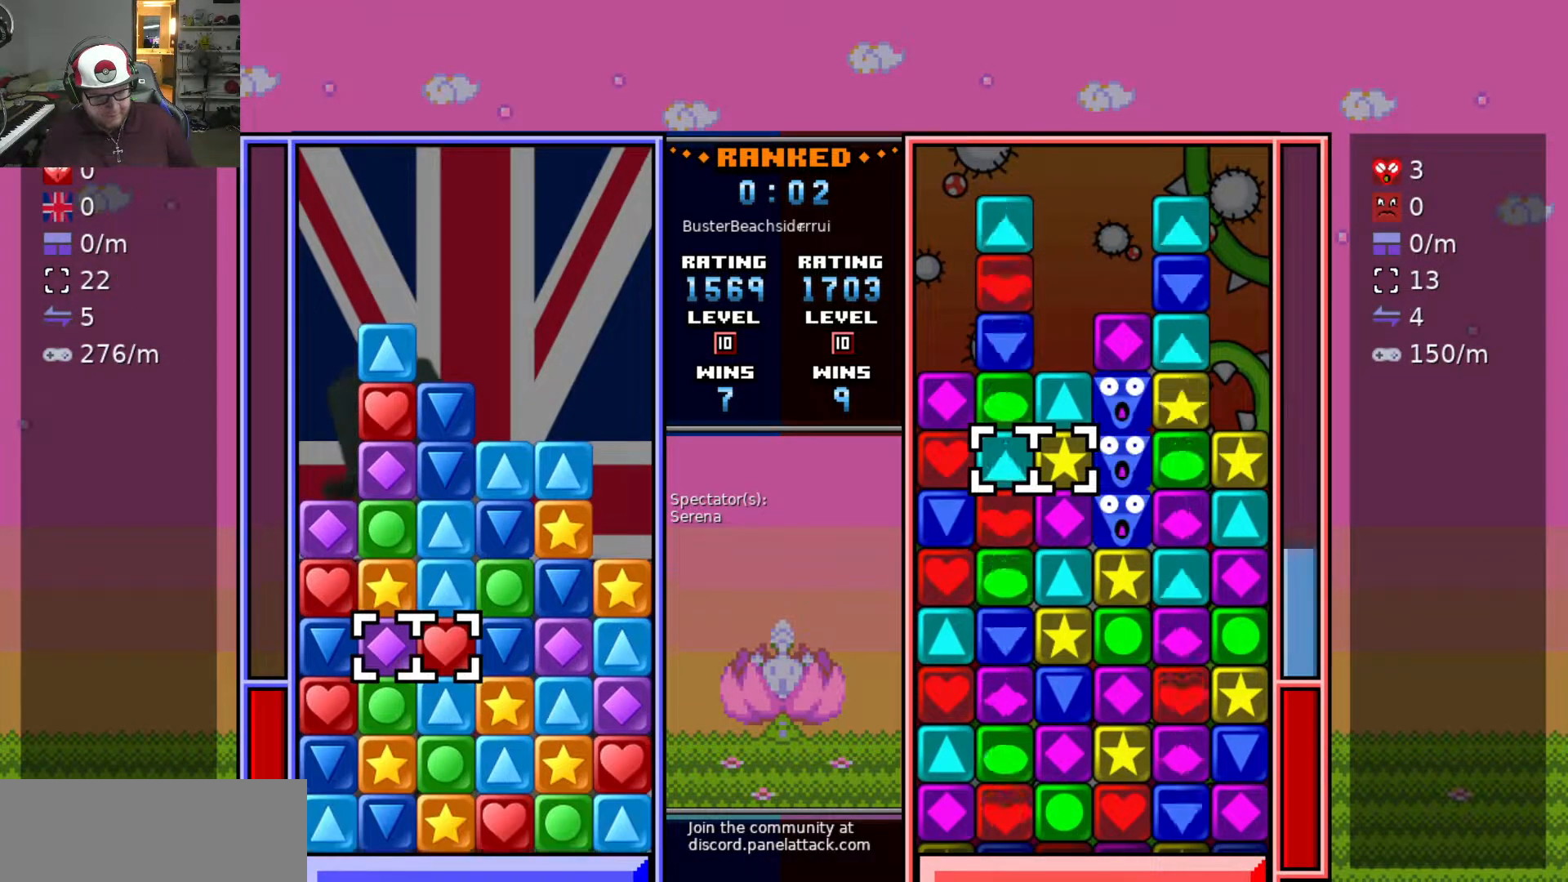
{"keys": ["d"], "events": [[83, "s", "up"], [167, "s", "down"], [300, "s", "up"], [350, "s", "down"], [500, "d", "down"], [500, "s", "up"]]}
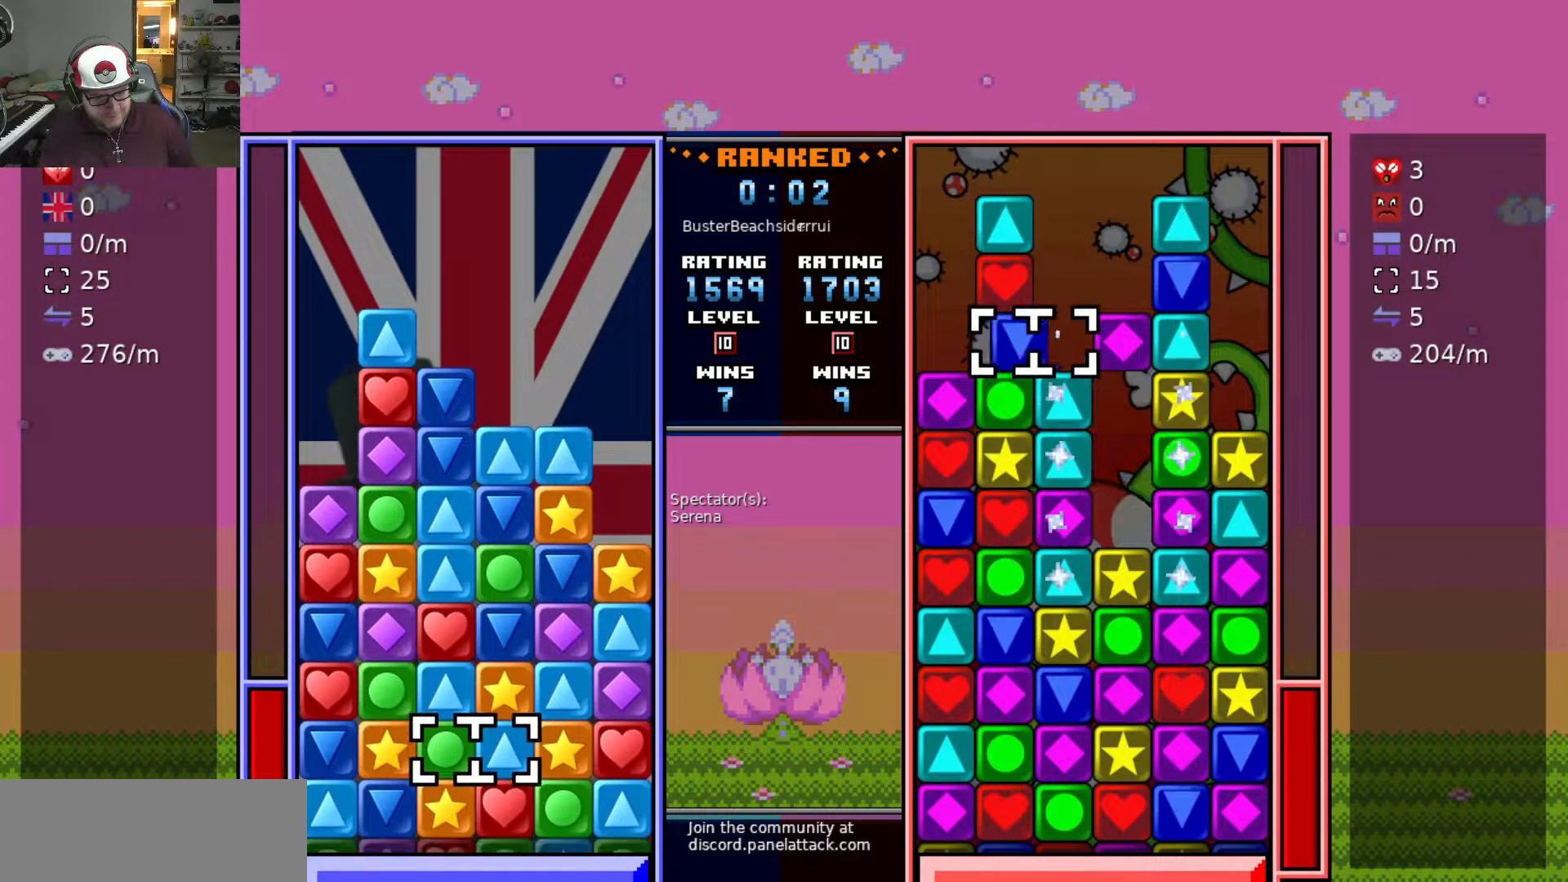
{"keys": ["w"], "events": [[33, "d", "up"], [33, "swap2", "down"], [83, "swap2", "up"], [133, "d", "down"], [333, "w", "down"], [367, "d", "up"], [417, "w", "up"], [467, "w", "down"]]}
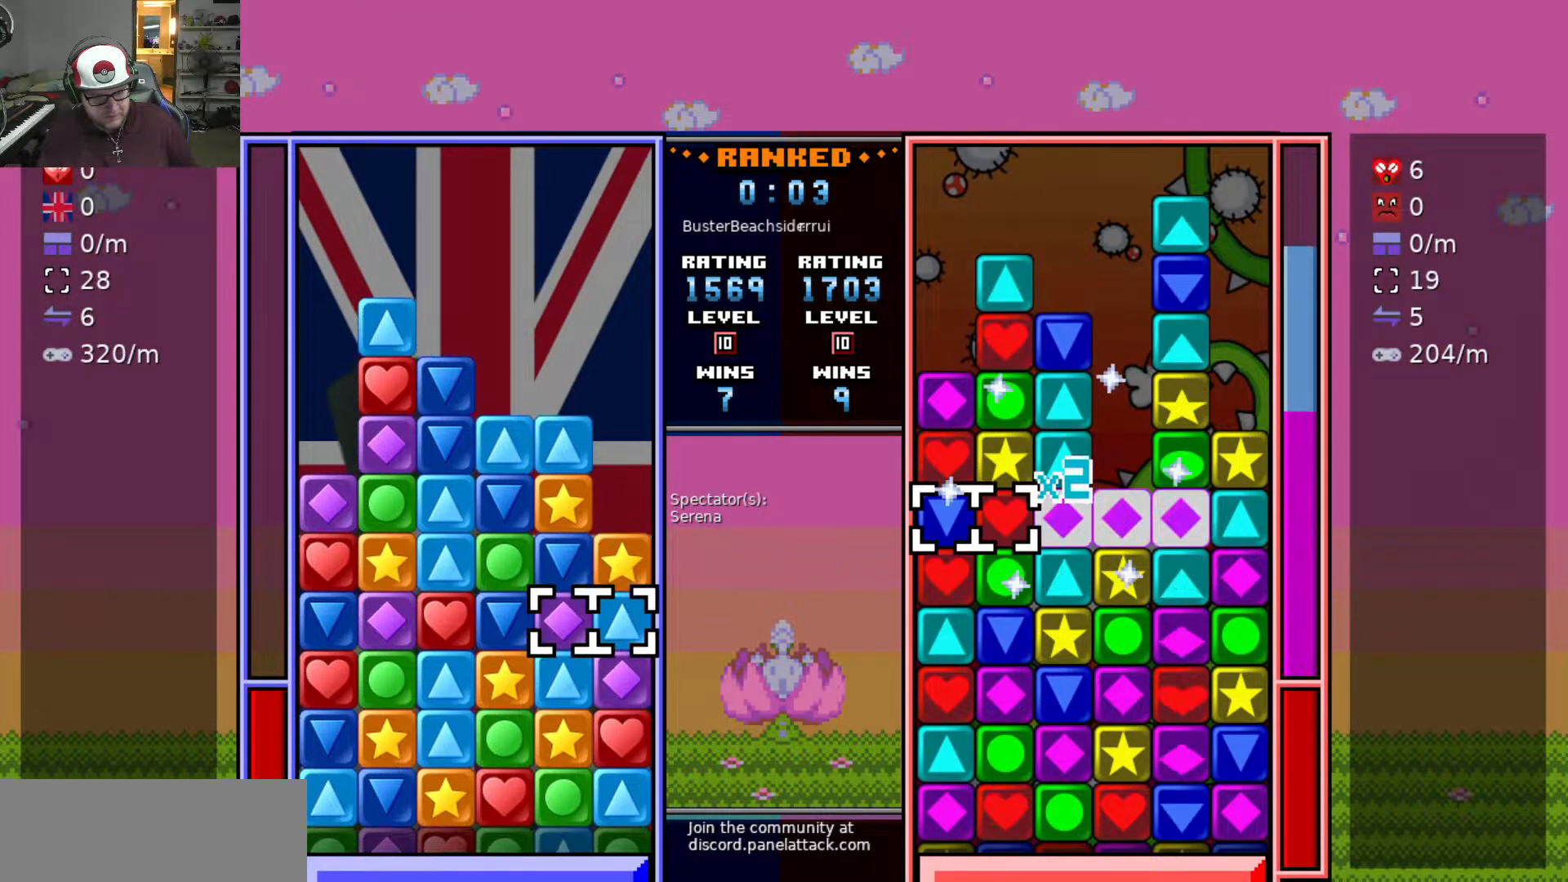
{"keys": ["d"], "events": [[50, "w", "up"], [100, "a", "down"], [200, "a", "up"], [300, "a", "down"], [383, "a", "up"], [383, "swap2", "down"], [483, "d", "down"], [483, "swap2", "up"]]}
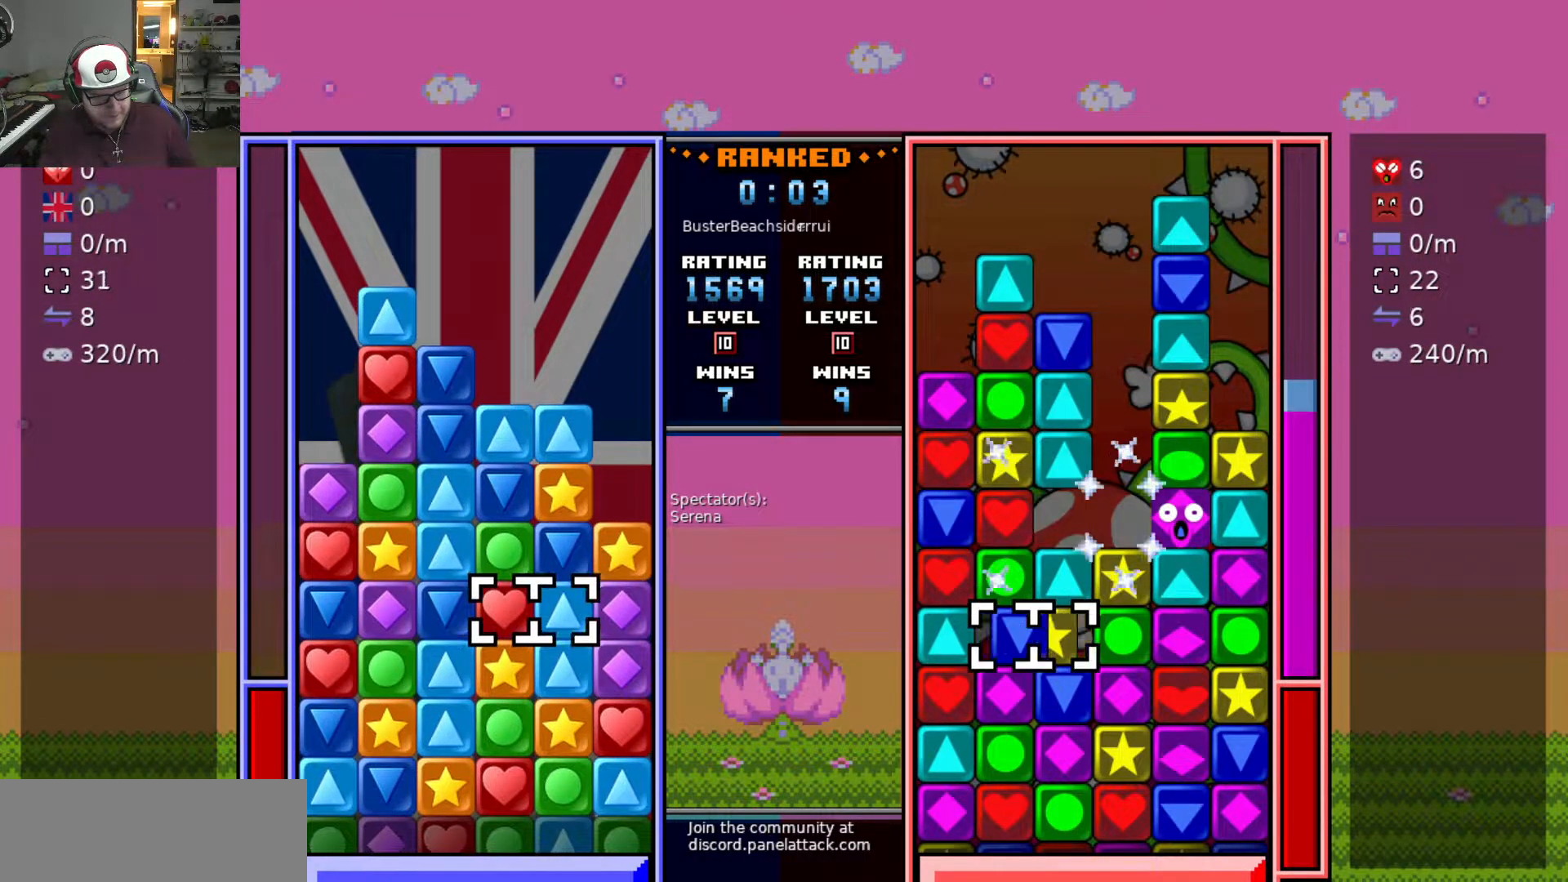
{"keys": [], "events": [[17, "w", "down"], [67, "d", "up"], [67, "swap2", "down"], [117, "w", "up"], [167, "swap2", "up"], [217, "s", "down"], [300, "s", "up"], [300, "swap2", "down"], [350, "a", "down"], [350, "swap2", "up"], [450, "a", "up"]]}
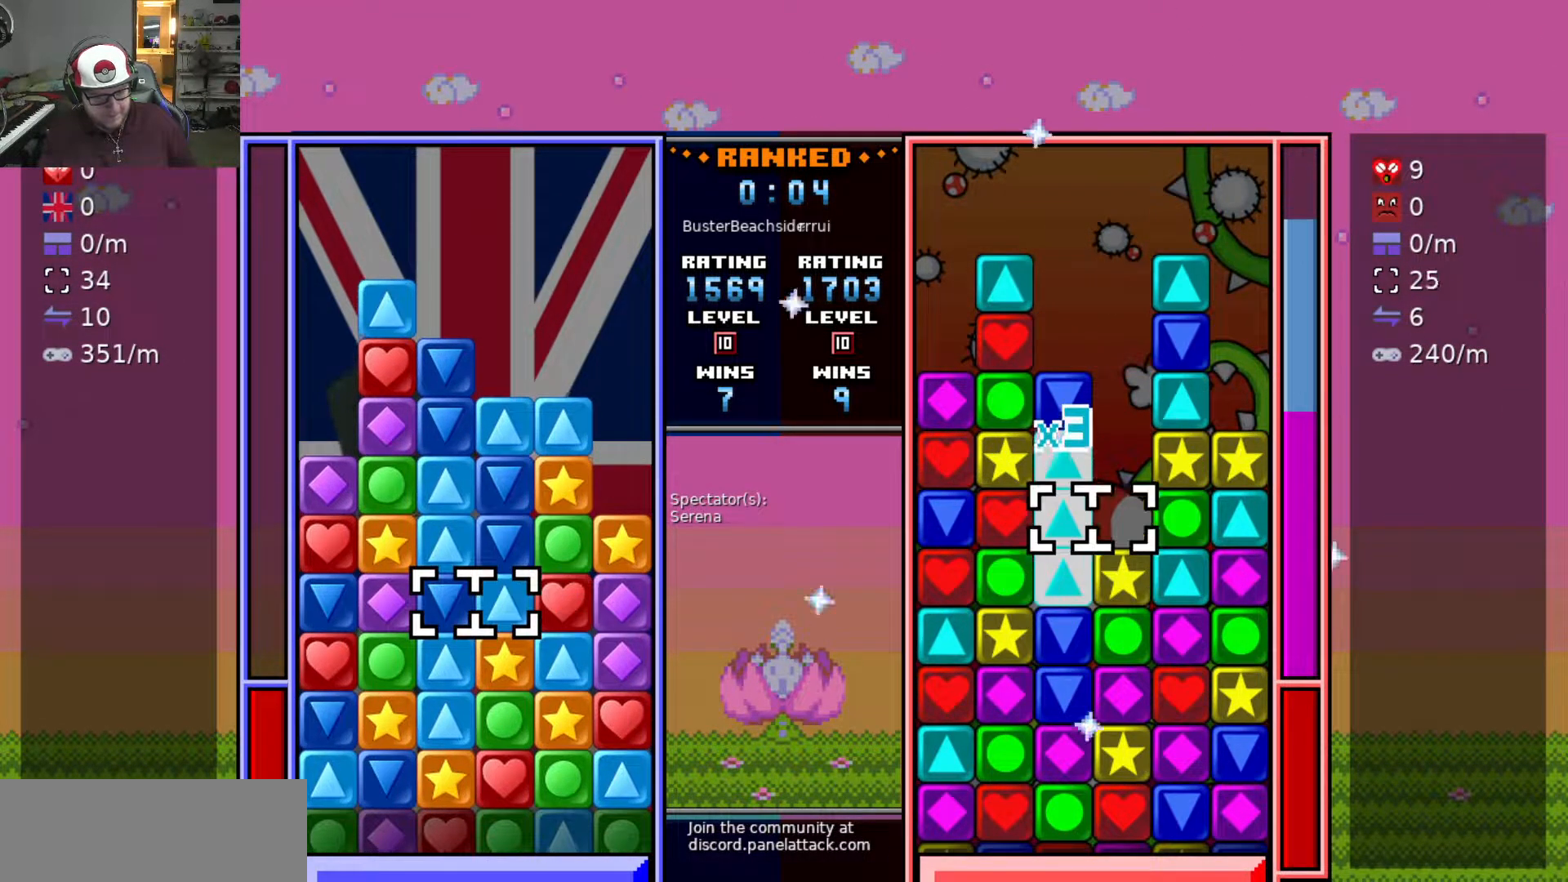
{"keys": ["s"], "events": [[50, "swap2", "down"], [133, "s", "down"], [133, "swap2", "up"], [183, "s", "up"], [317, "s", "down"], [367, "s", "up"], [467, "s", "down"]]}
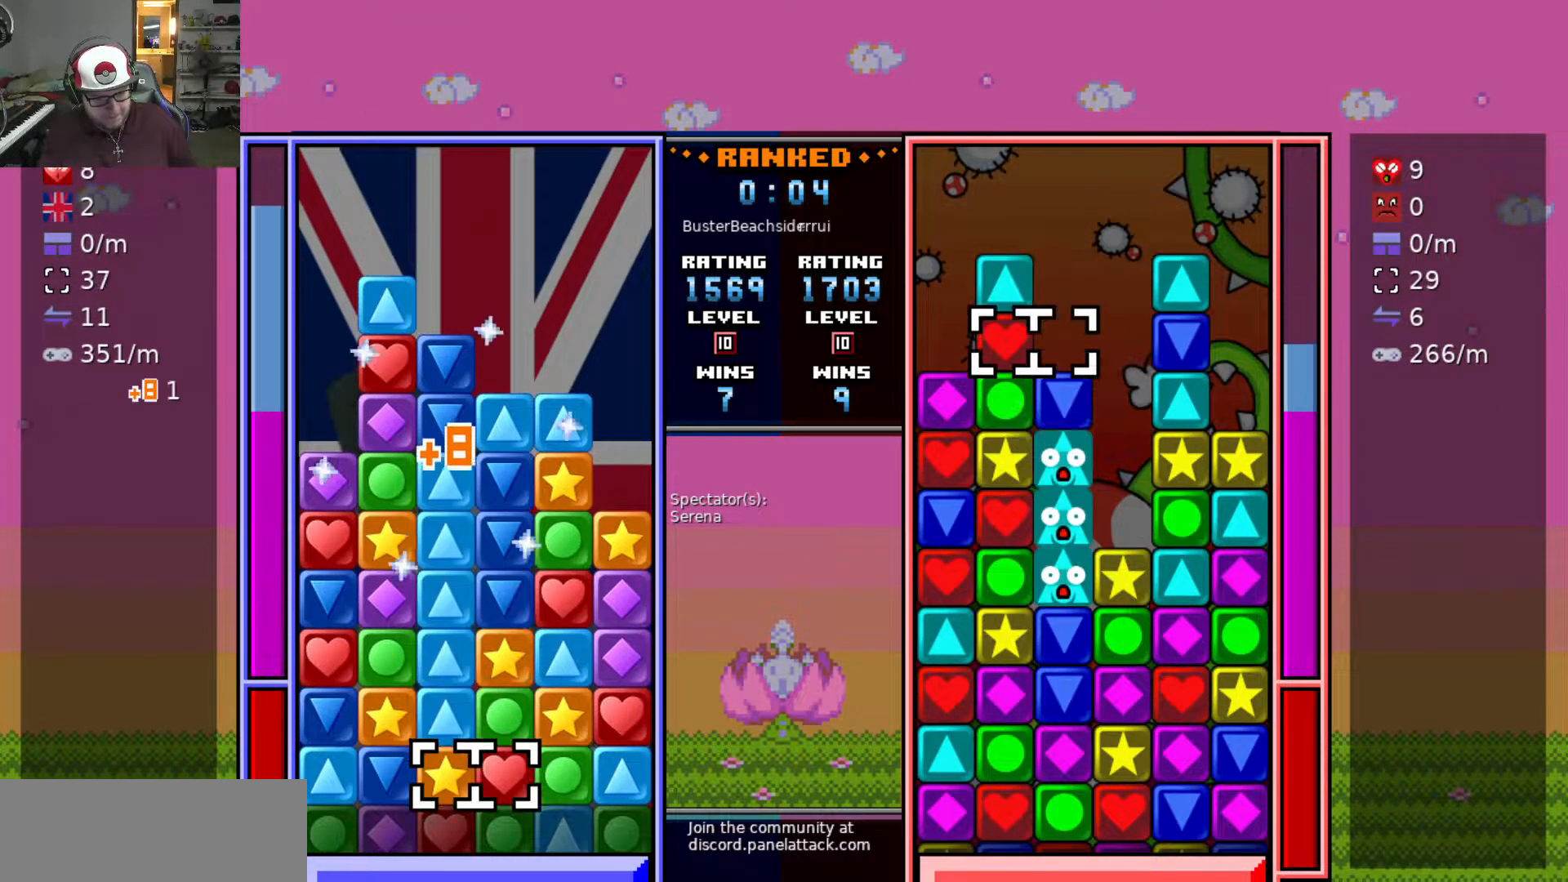
{"keys": ["d"], "events": [[67, "a", "down"], [67, "s", "up"], [200, "a", "up"], [250, "swap2", "down"], [300, "a", "down"], [300, "swap2", "up"], [433, "a", "up"], [483, "d", "down"]]}
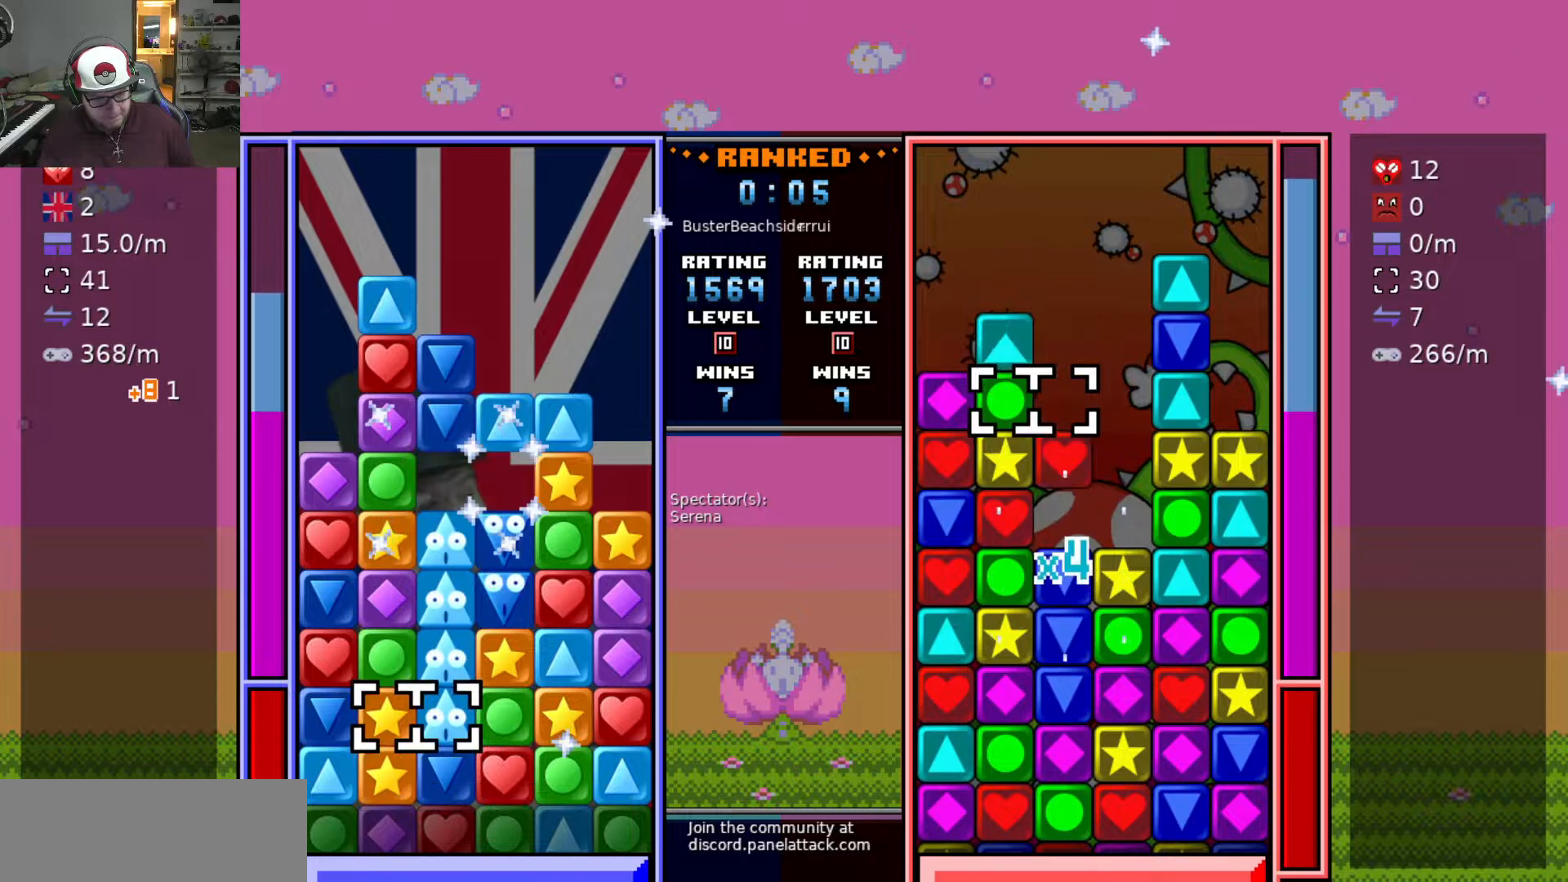
{"keys": ["w"], "events": [[67, "d", "up"], [267, "s", "down"], [350, "s", "up"], [500, "w", "down"]]}
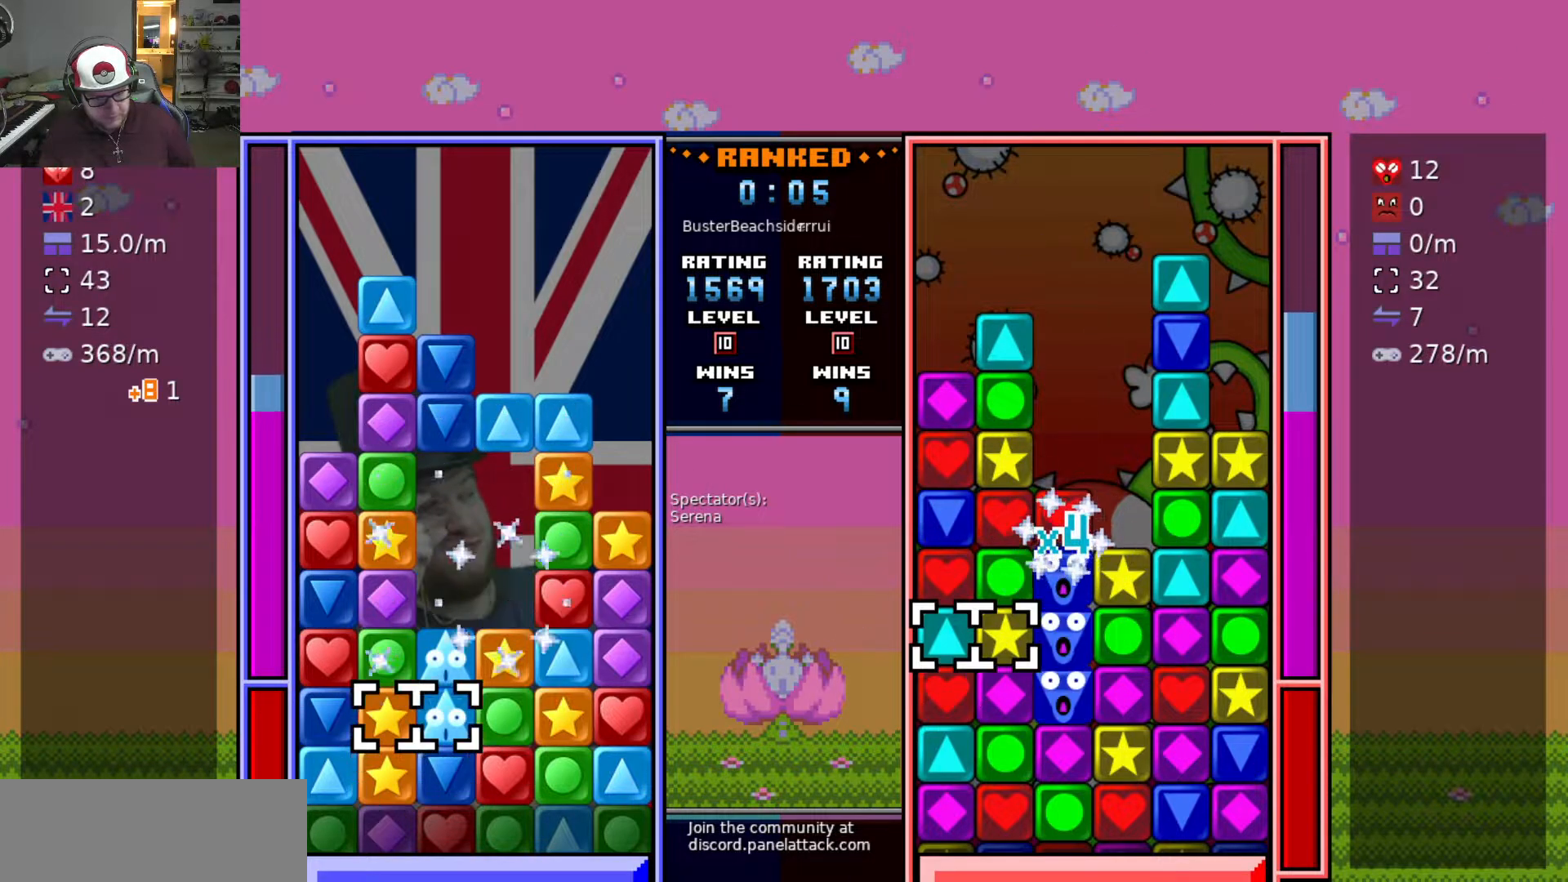
{"keys": ["swap2"], "events": [[83, "w", "up"], [133, "w", "down"], [233, "w", "up"], [283, "w", "down"], [367, "w", "up"], [417, "w", "down"], [500, "swap2", "down"], [500, "w", "up"]]}
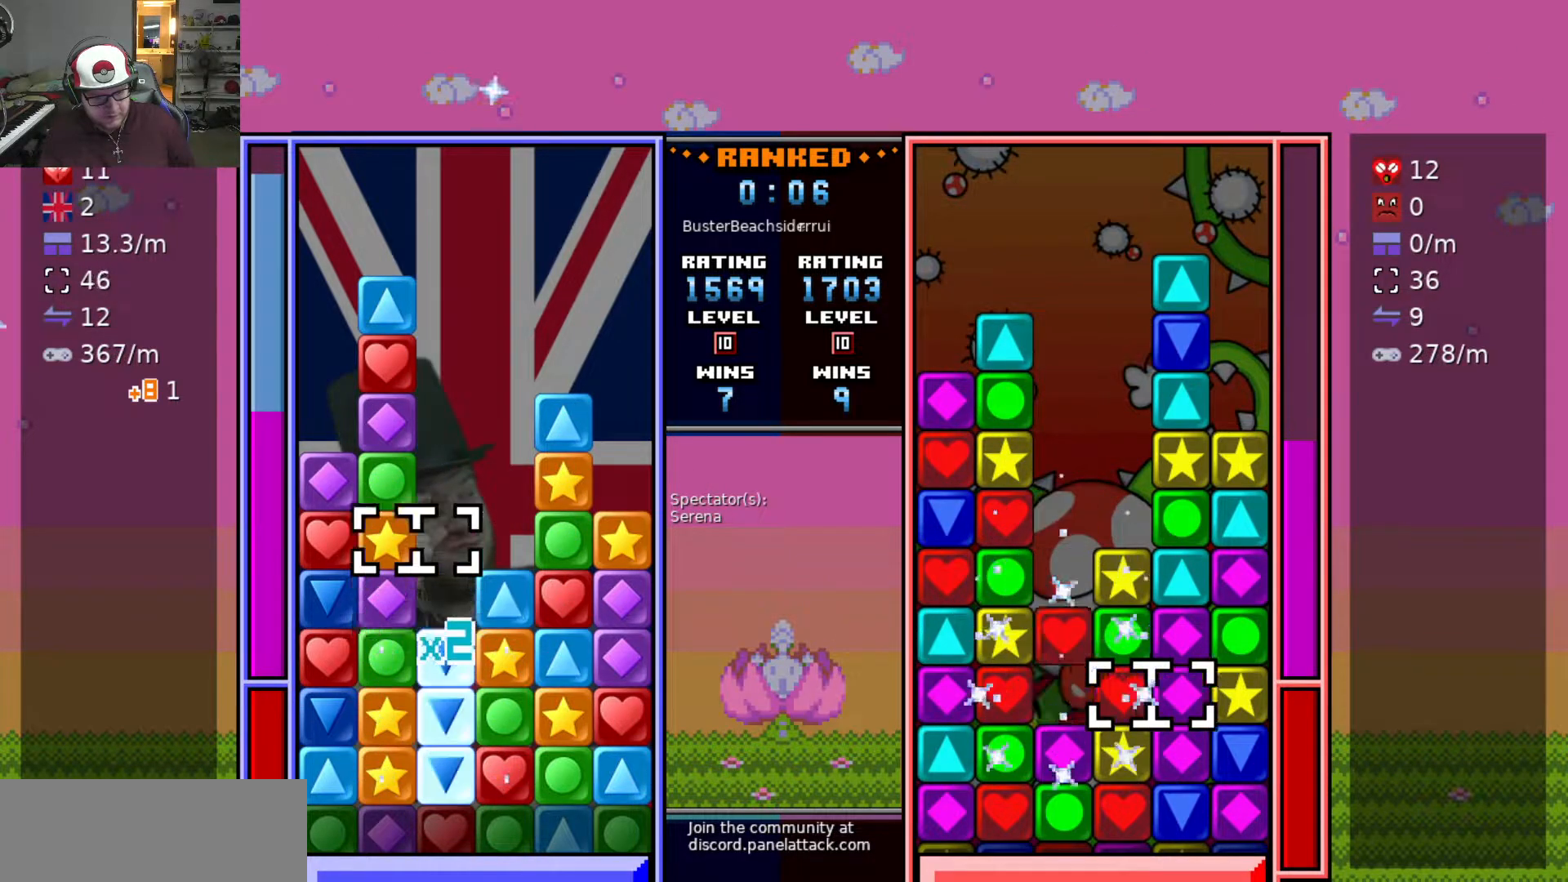
{"keys": ["w"], "events": [[100, "s", "down"], [100, "swap2", "up"], [333, "d", "down"], [333, "s", "up"], [433, "d", "up"], [483, "w", "down"]]}
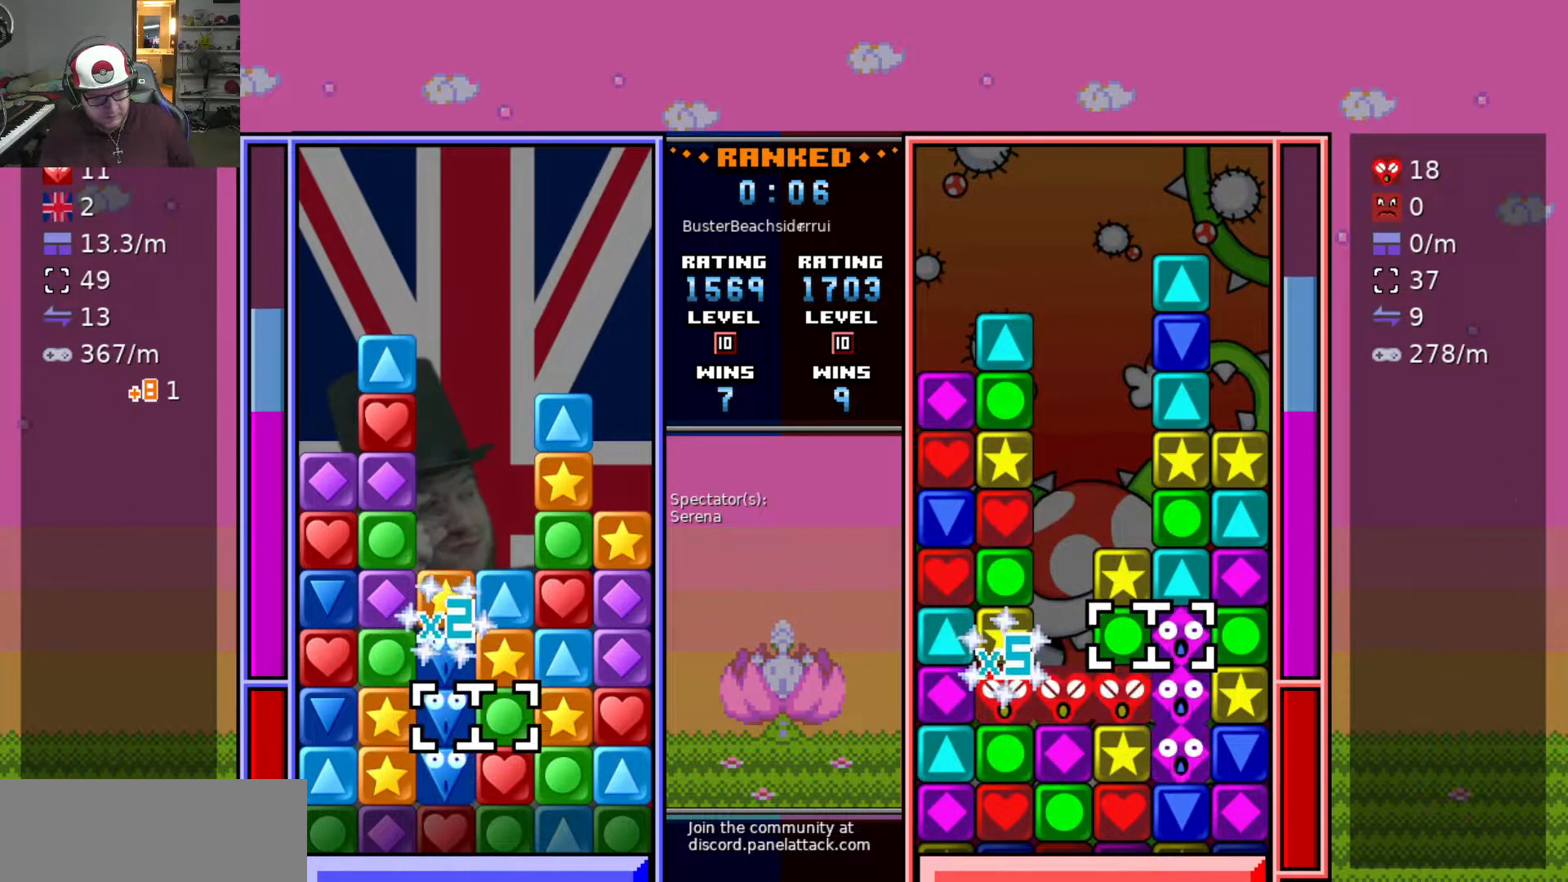
{"keys": ["swap2"], "events": [[67, "w", "up"], [450, "swap2", "down"]]}
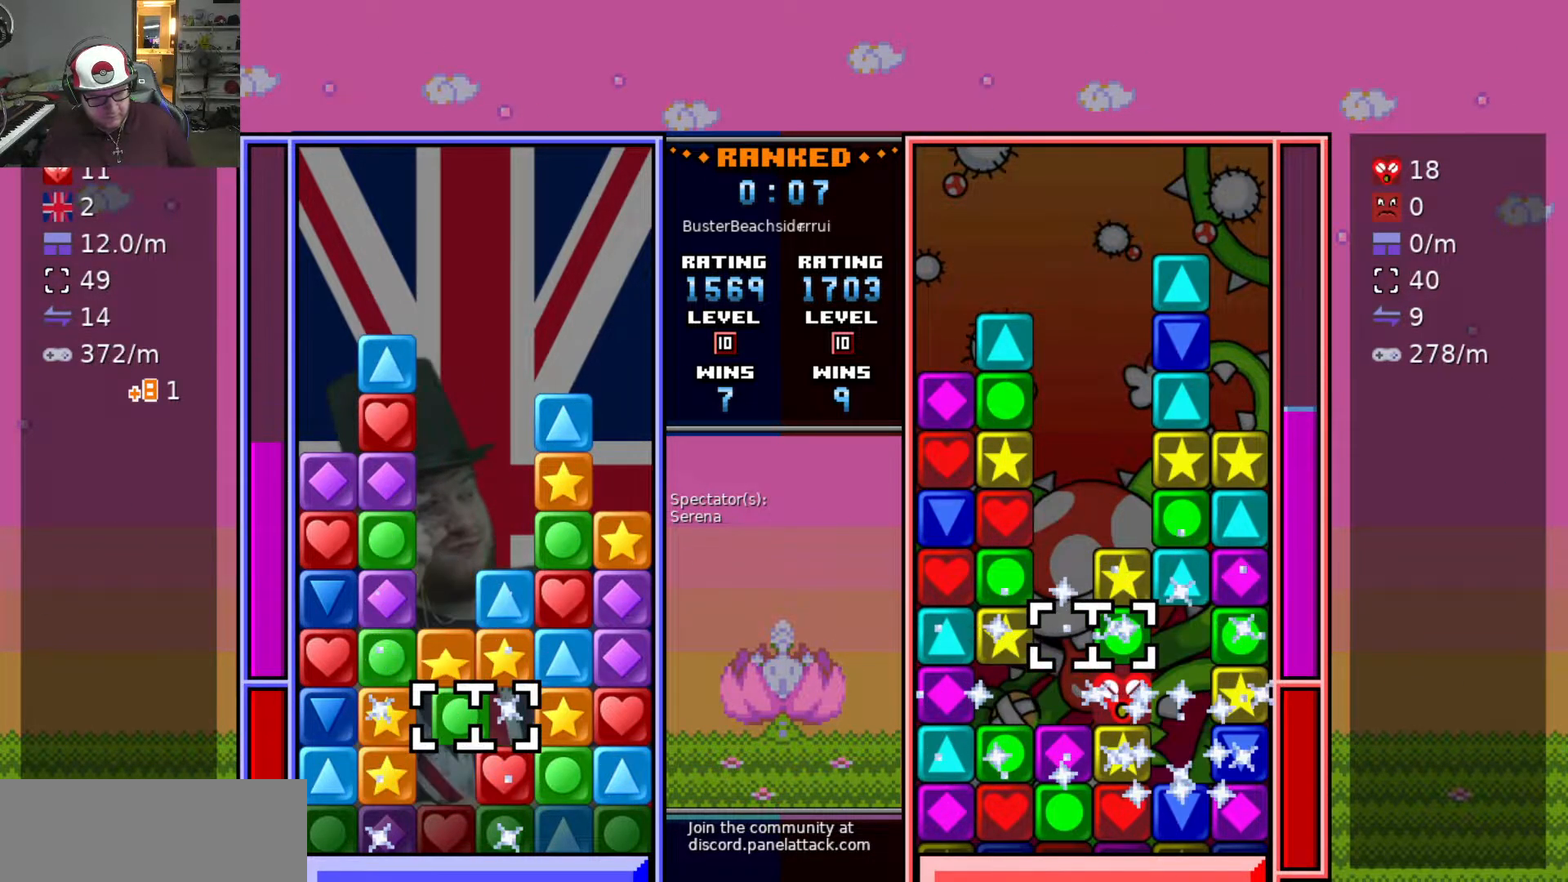
{"keys": ["w"], "events": [[33, "d", "down"], [33, "swap", "down"], [33, "swap2", "up"], [83, "swap", "up"], [133, "d", "up"], [133, "w", "down"], [183, "w", "up"], [317, "w", "down"], [417, "w", "up"], [467, "w", "down"]]}
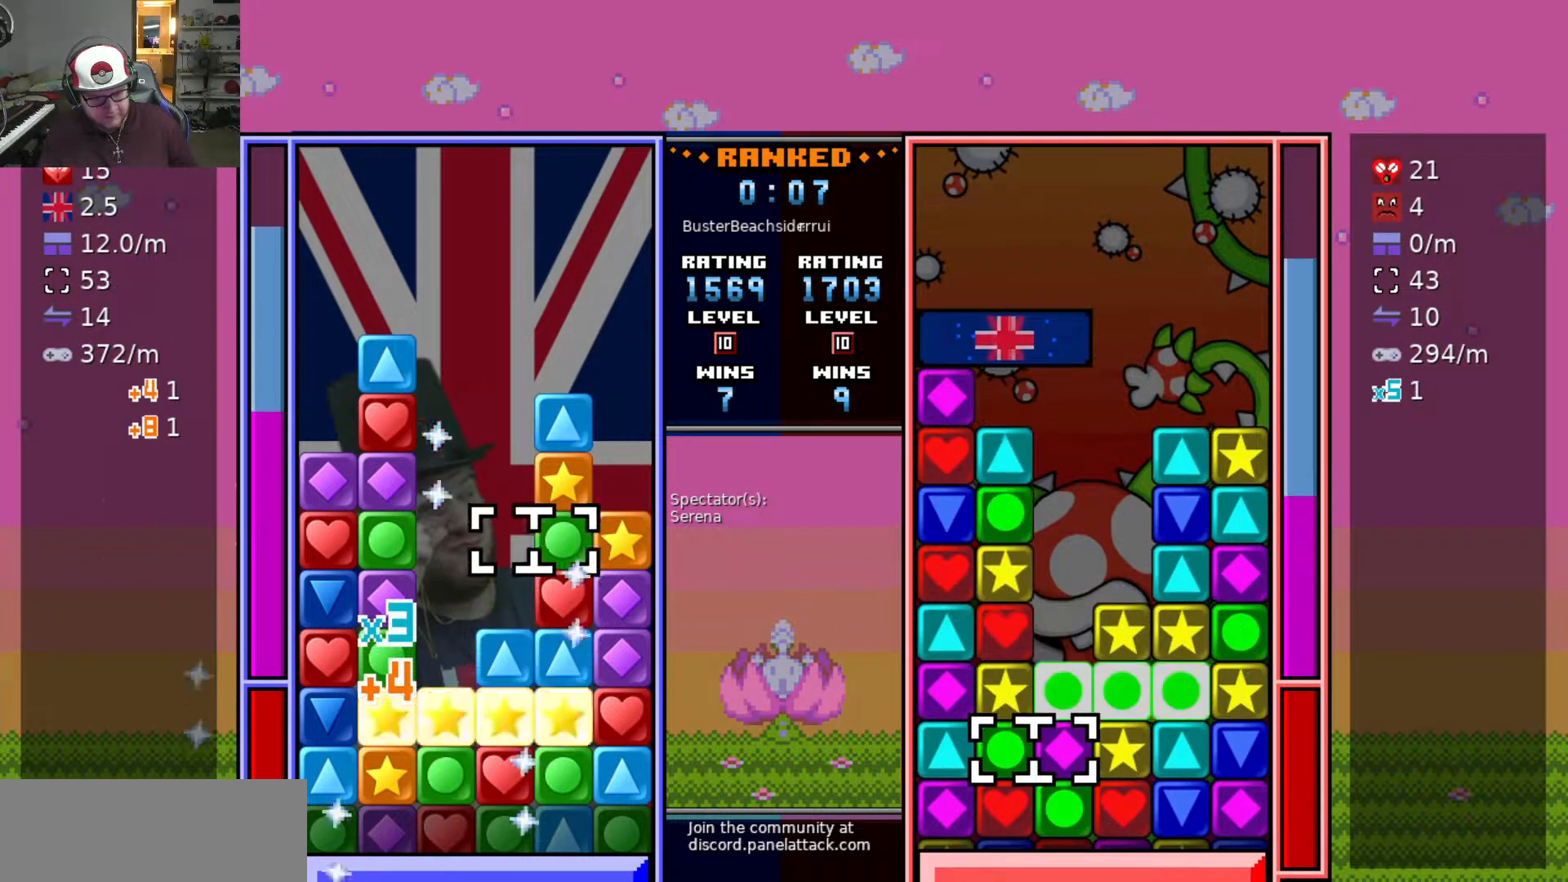
{"keys": ["s"], "events": [[50, "w", "up"], [100, "w", "down"], [283, "swap2", "down"], [283, "w", "up"], [333, "s", "down"], [383, "swap2", "up"]]}
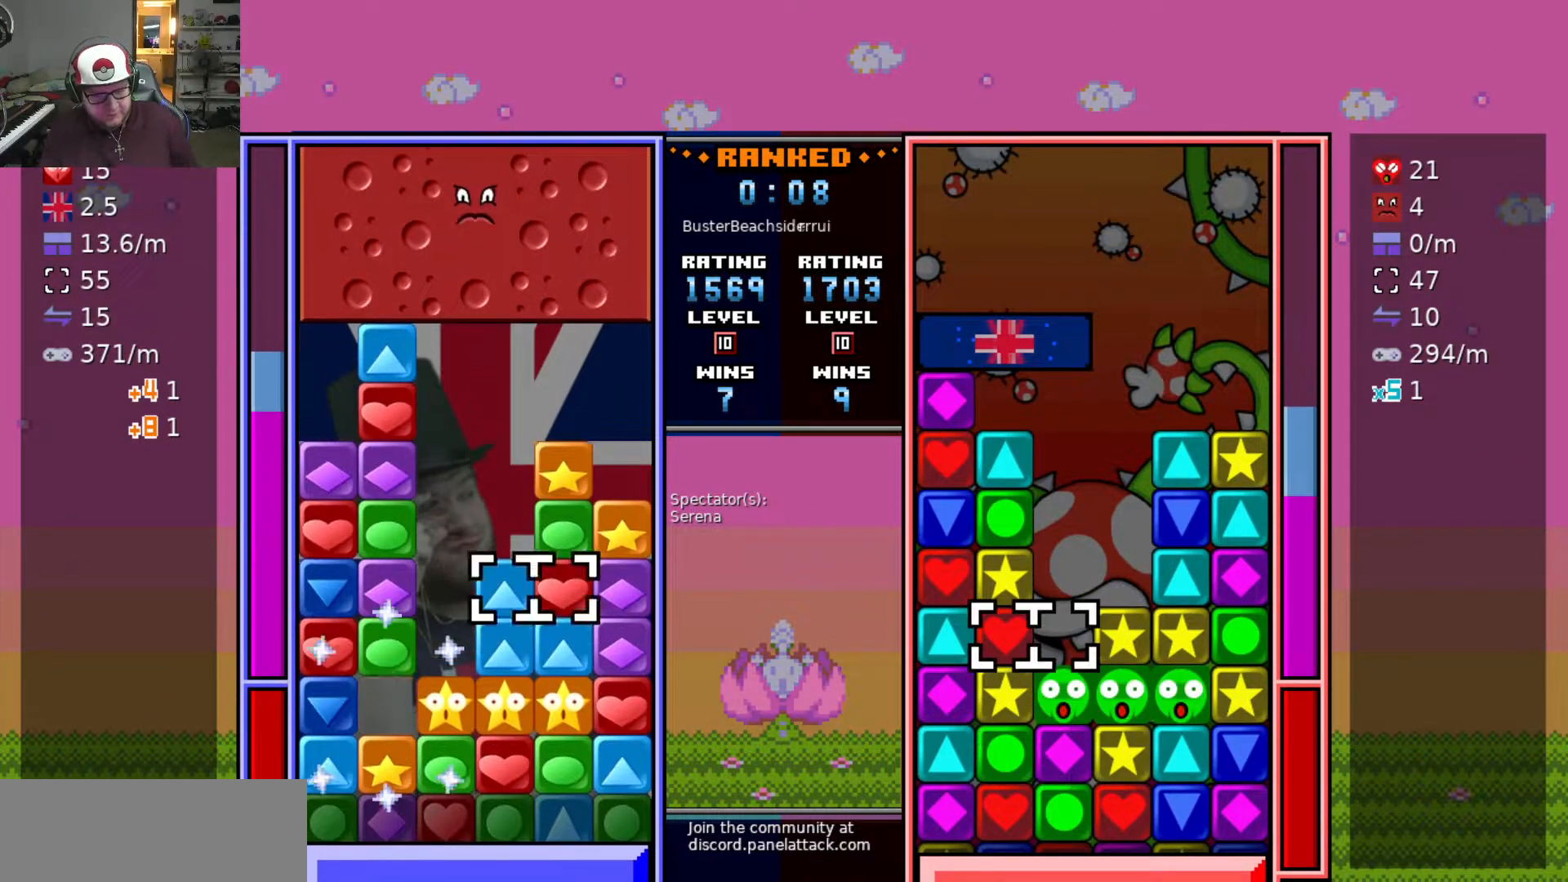
{"keys": ["a"], "events": [[117, "d", "down"], [117, "s", "up"], [200, "d", "up"], [200, "swap2", "down"], [250, "a", "down"], [250, "swap", "down"], [250, "swap2", "up"], [300, "swap", "up"], [350, "a", "up"], [450, "a", "down"]]}
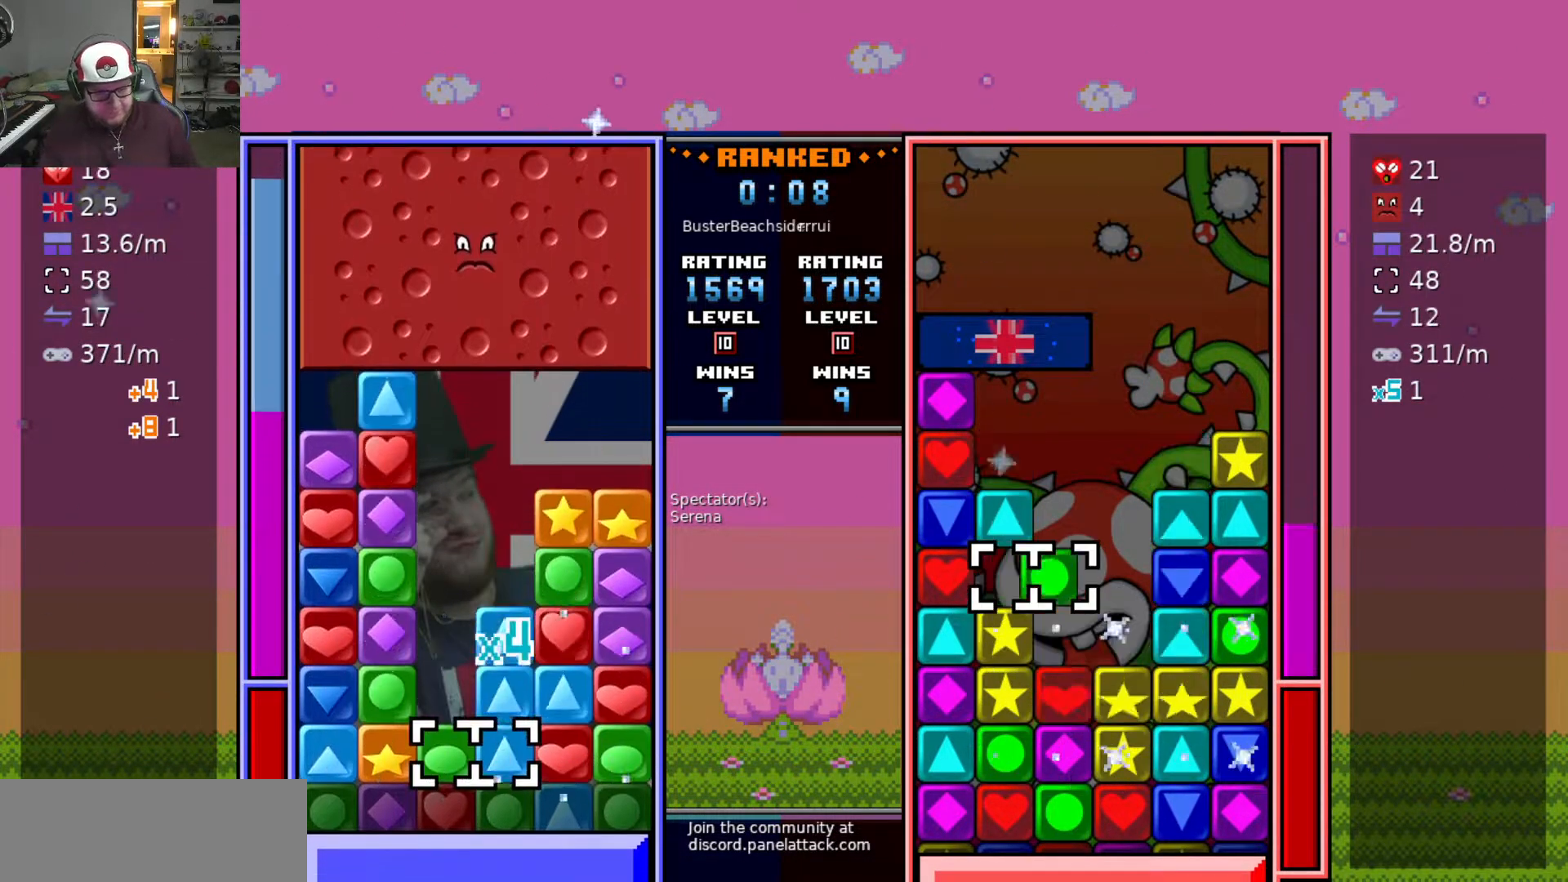
{"keys": ["swap2"], "events": [[83, "w", "down"], [133, "a", "up"], [183, "w", "up"], [283, "w", "down"], [417, "w", "up"], [500, "swap2", "down"]]}
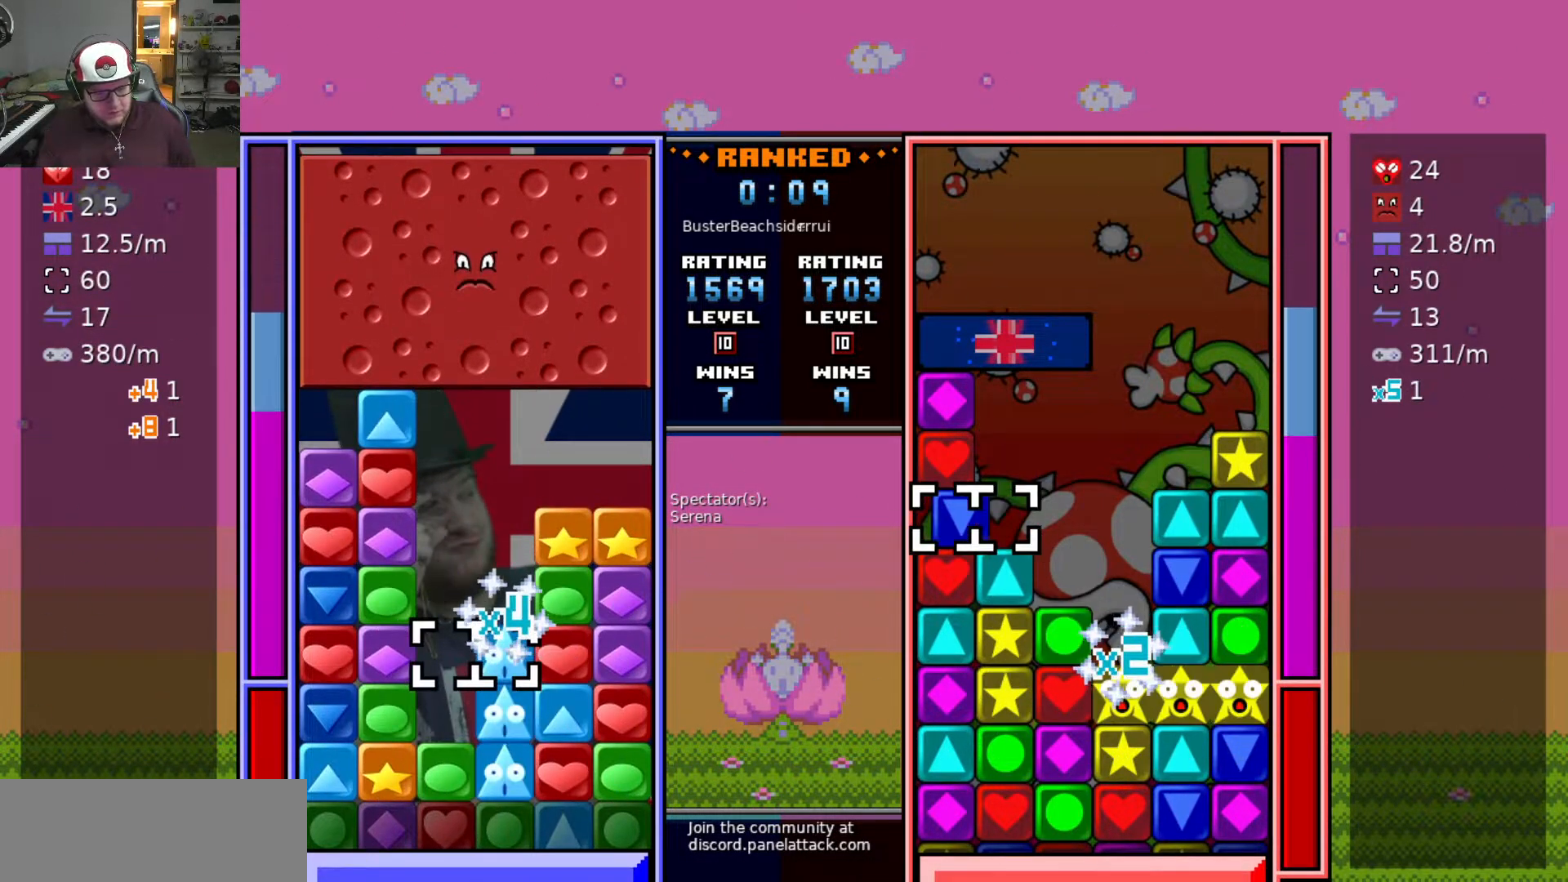
{"keys": [], "events": [[50, "swap2", "up"], [100, "a", "down"], [200, "a", "up"], [200, "swap2", "down"], [283, "swap2", "up"], [333, "w", "down"], [433, "swap2", "down"], [433, "w", "up"], [483, "swap2", "up"]]}
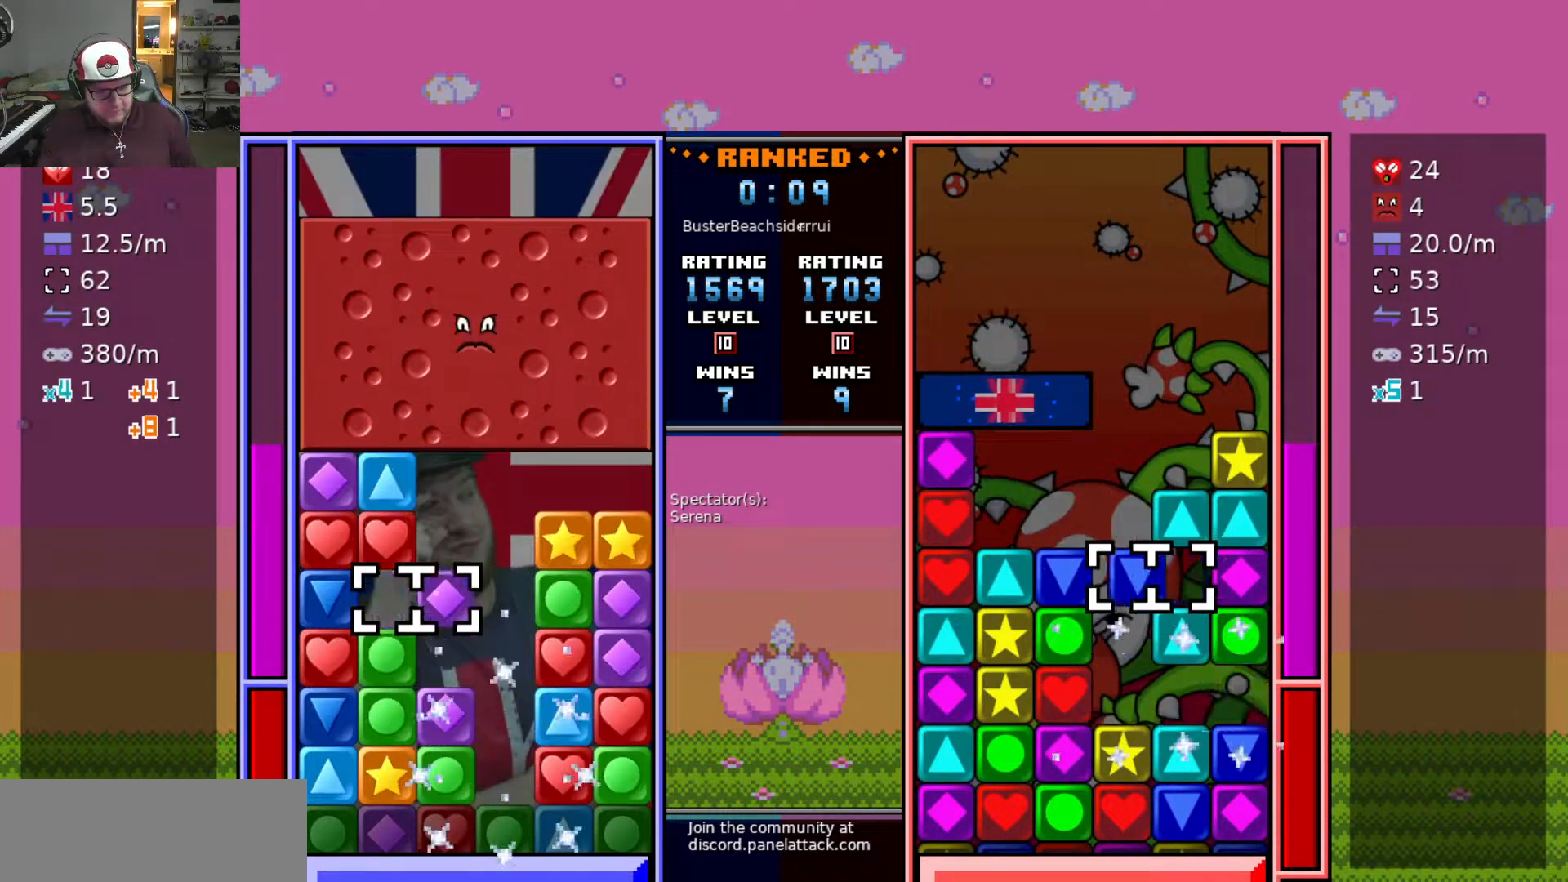
{"keys": ["d"], "events": [[117, "a", "down"], [267, "a", "up"], [300, "w", "down"], [400, "swap2", "down"], [400, "w", "up"], [450, "d", "down"], [450, "swap2", "up"]]}
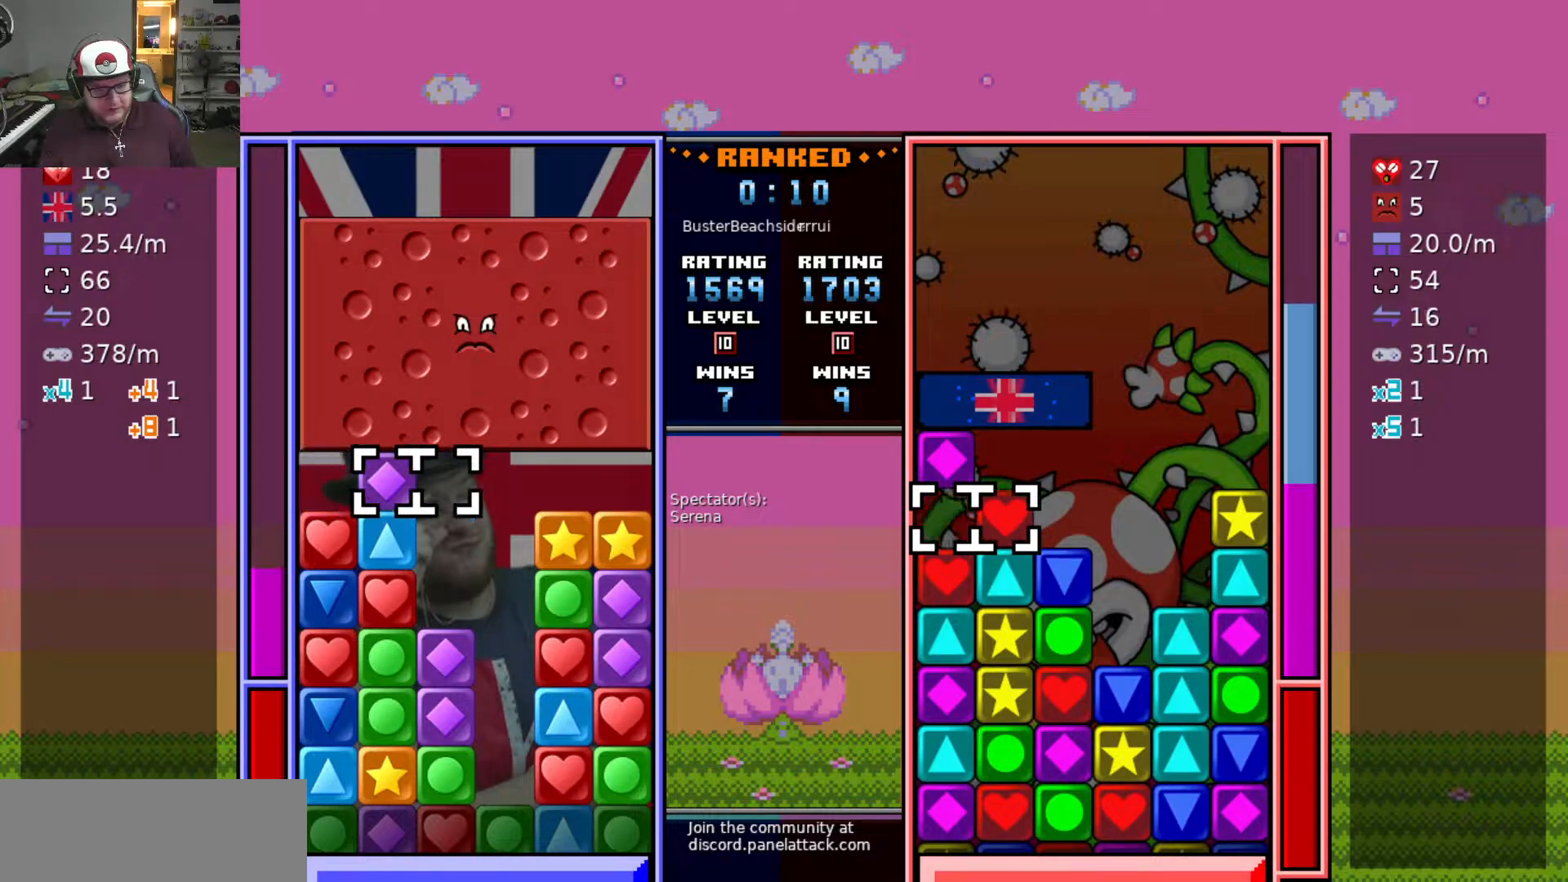
{"keys": ["d"], "events": [[33, "d", "up"], [33, "swap2", "down"], [83, "a", "down"], [133, "s", "down"], [133, "swap2", "up"], [183, "a", "up"], [217, "s", "up"], [267, "s", "down"], [367, "s", "up"], [367, "swap2", "down"], [417, "d", "down"], [417, "swap2", "up"]]}
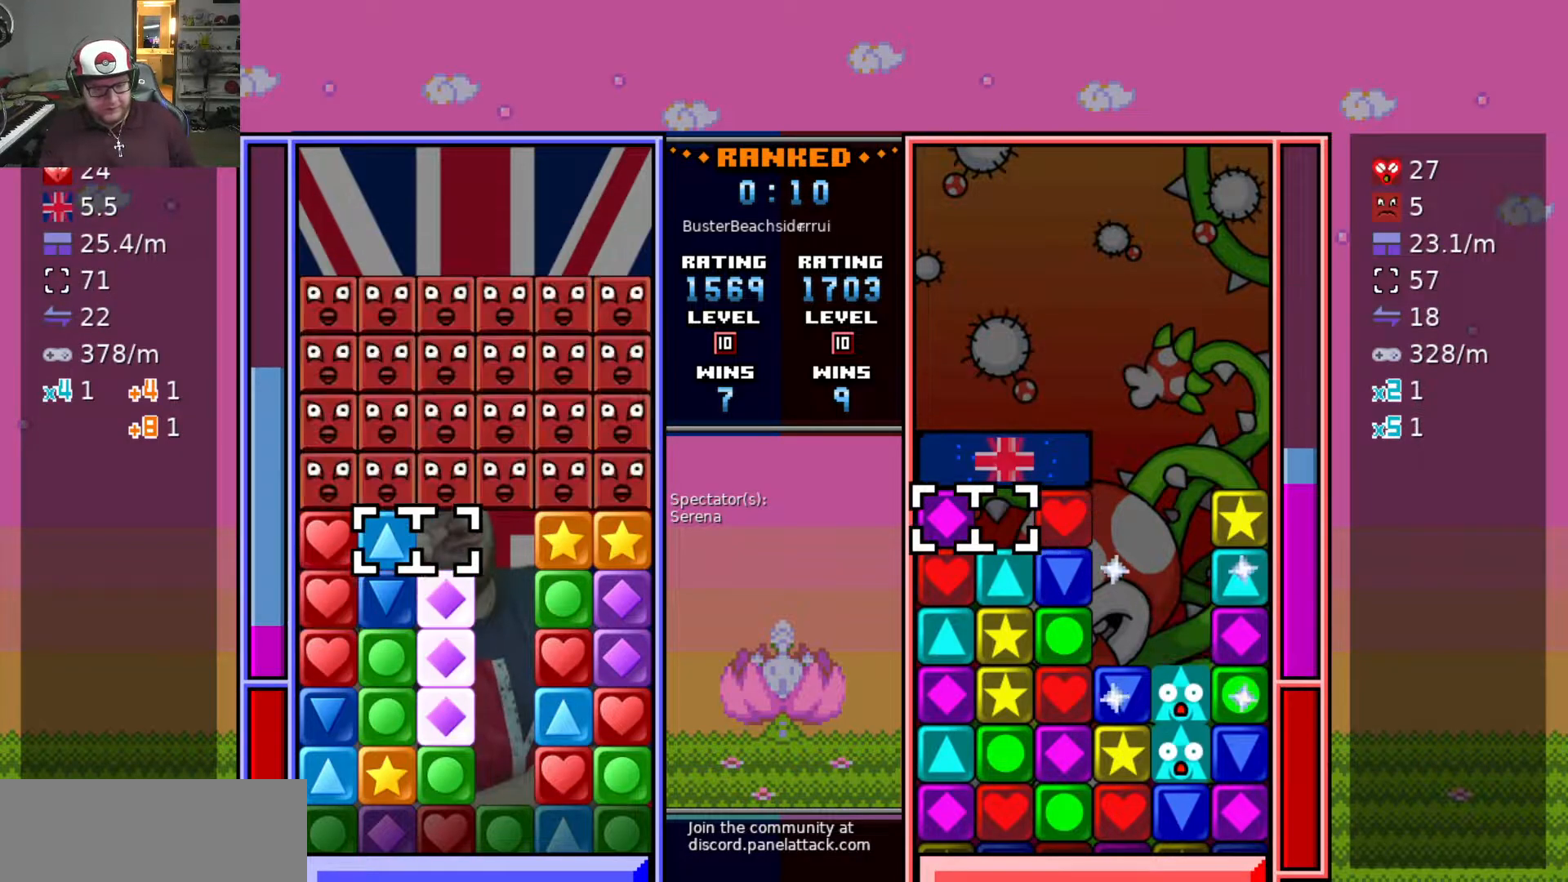
{"keys": ["s"], "events": [[17, "d", "up"], [17, "w", "down"], [50, "swap2", "down"], [50, "w", "up"], [150, "d", "down"], [150, "swap2", "up"], [200, "swap2", "down"], [250, "d", "up"], [300, "swap2", "up"], [350, "d", "down"], [433, "d", "up"], [483, "s", "down"]]}
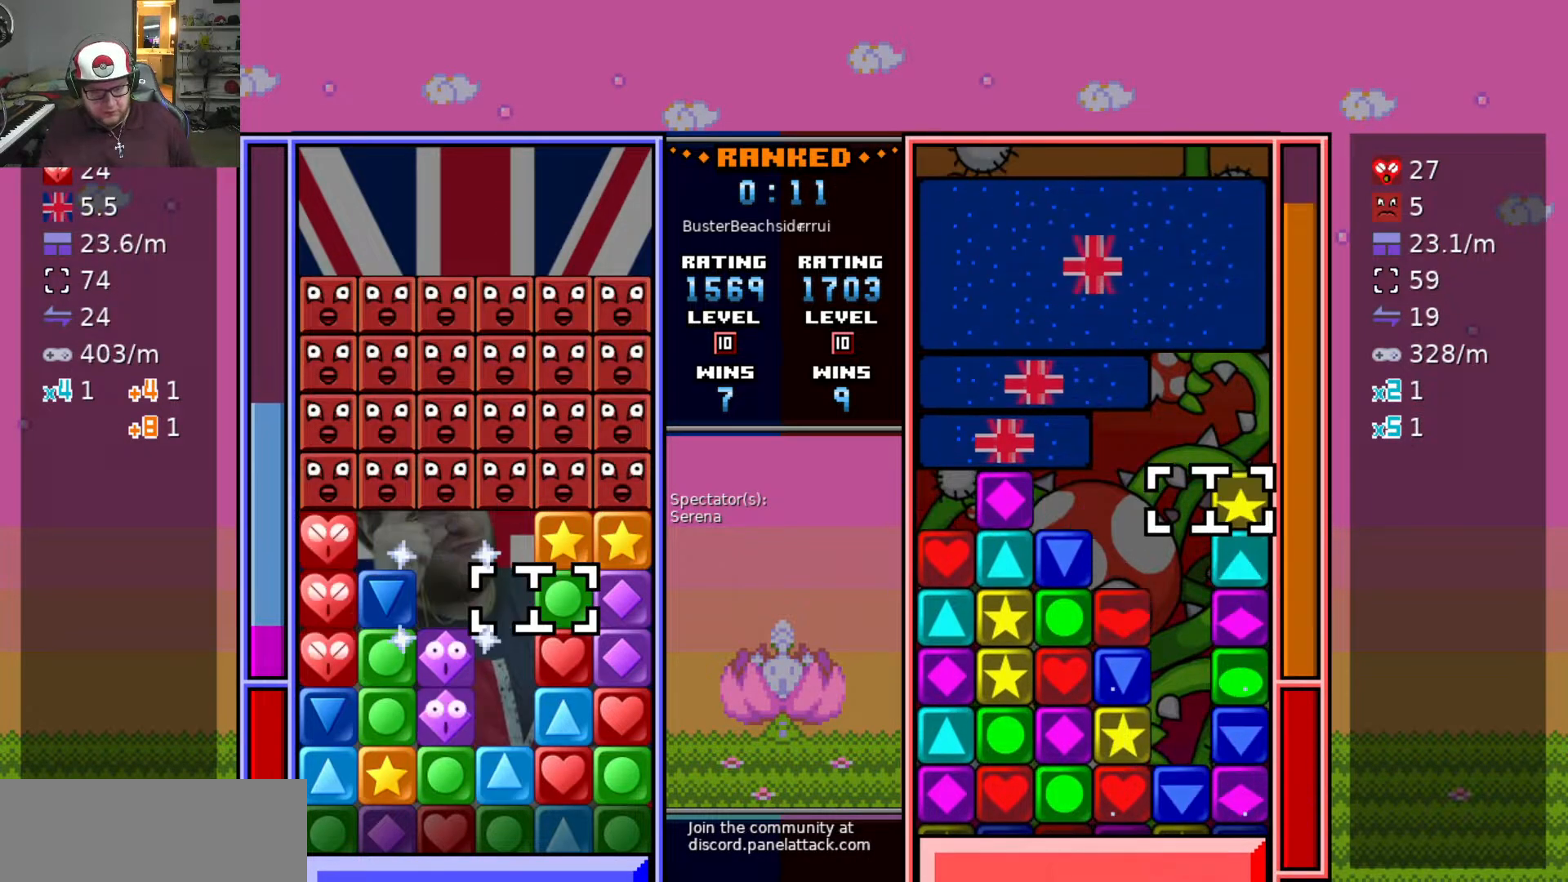
{"keys": ["a"], "events": [[67, "s", "up"], [117, "swap2", "down"], [167, "d", "down"], [217, "swap2", "up"], [250, "w", "down"], [300, "d", "up"], [350, "swap2", "down"], [350, "w", "up"], [450, "a", "down"], [450, "swap2", "up"]]}
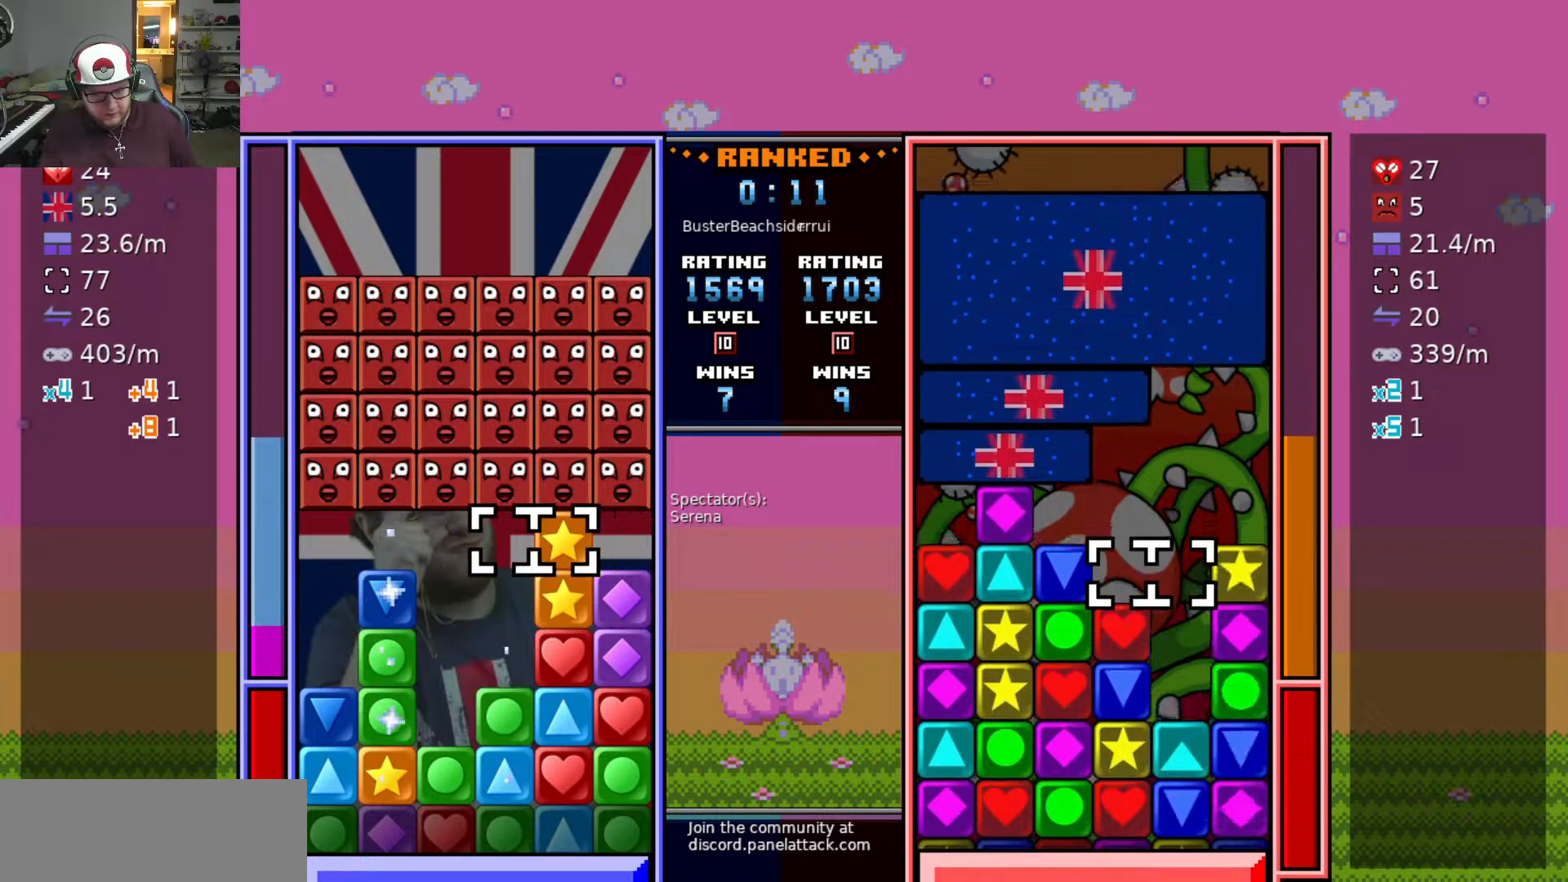
{"keys": [], "events": [[83, "a", "up"]]}
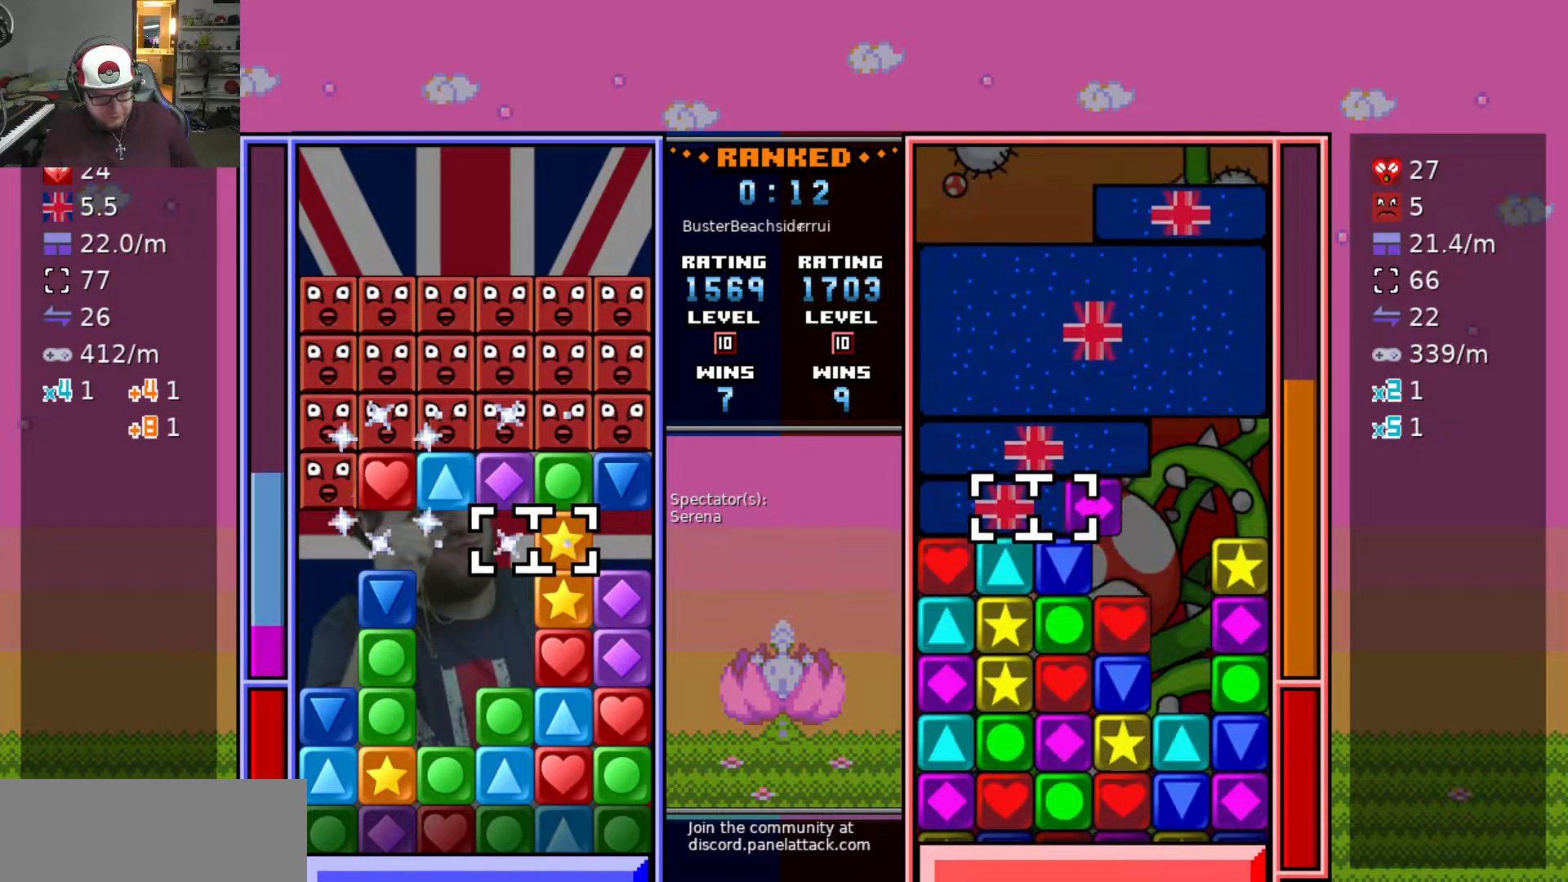
{"keys": ["swap2"], "events": [[283, "swap2", "down"], [333, "s", "down"], [383, "swap2", "up"], [433, "s", "up"], [483, "swap2", "down"]]}